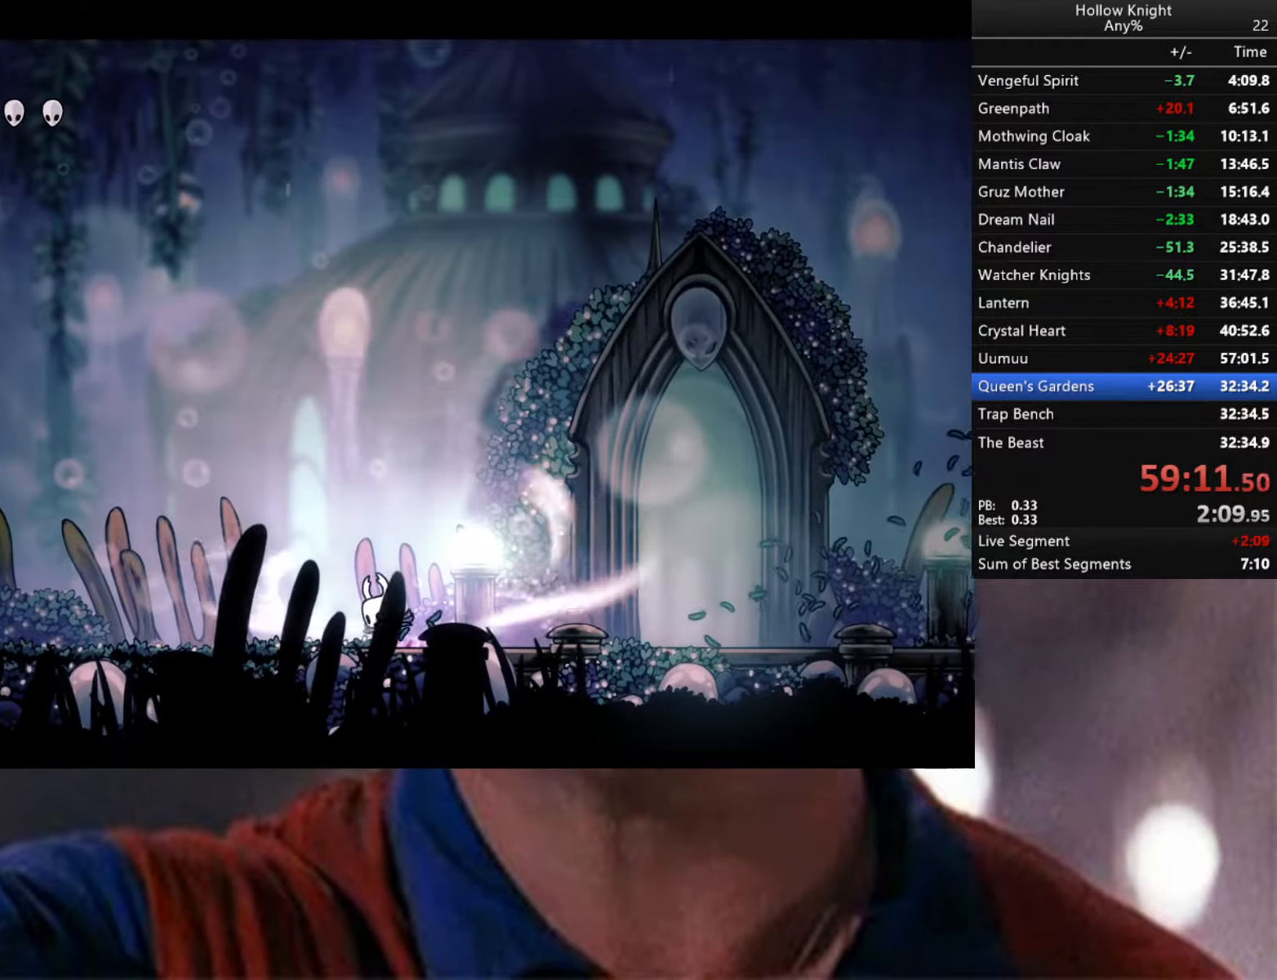
Gameplay with a controller (Xbox layout); each line is a JSON object with the inputs held at the frame after it. "events" lists button and stick changes between this image and that frame as [ms after this image, input, new state], when the widget could be followed in between.
{"buttons": ["L2"], "left_stick": "left", "right_stick": "center", "events": []}
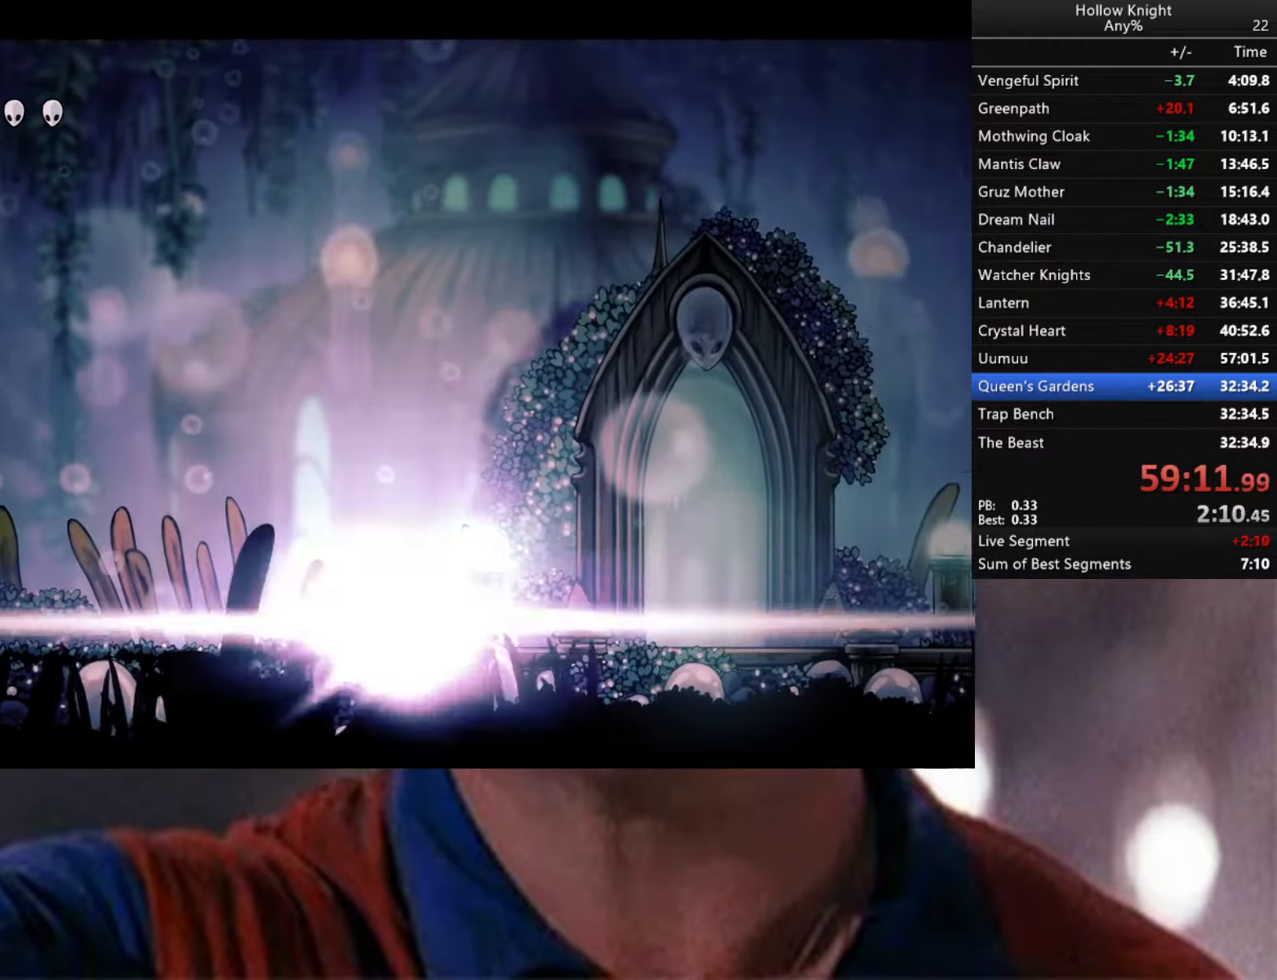
{"buttons": [], "left_stick": "center", "right_stick": "center", "events": [[83, "L2", "up"], [83, "left_stick", "center"]]}
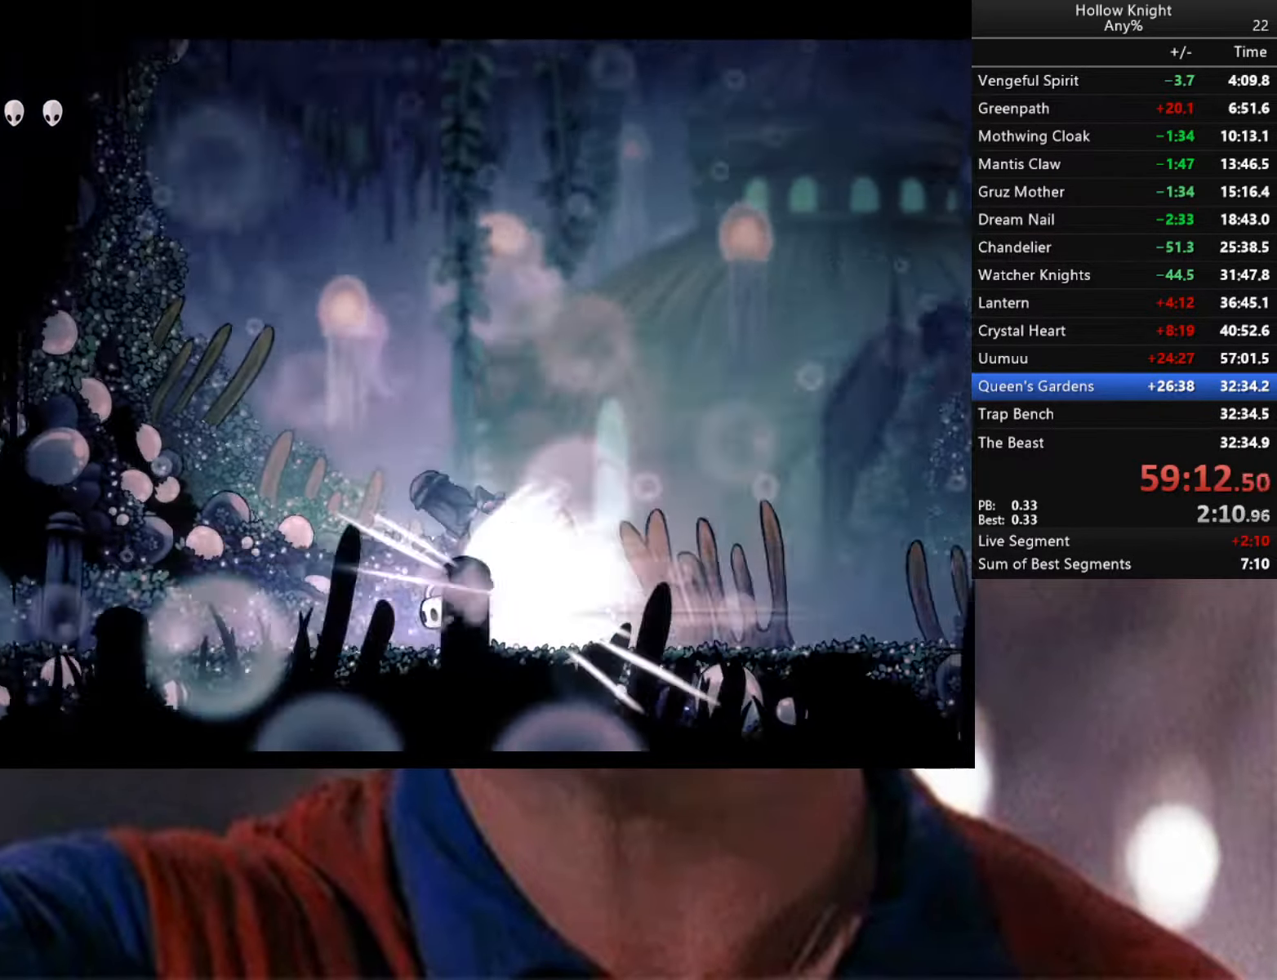
{"buttons": ["A"], "left_stick": "right", "right_stick": "center", "events": [[500, "A", "down"], [500, "left_stick", "right"]]}
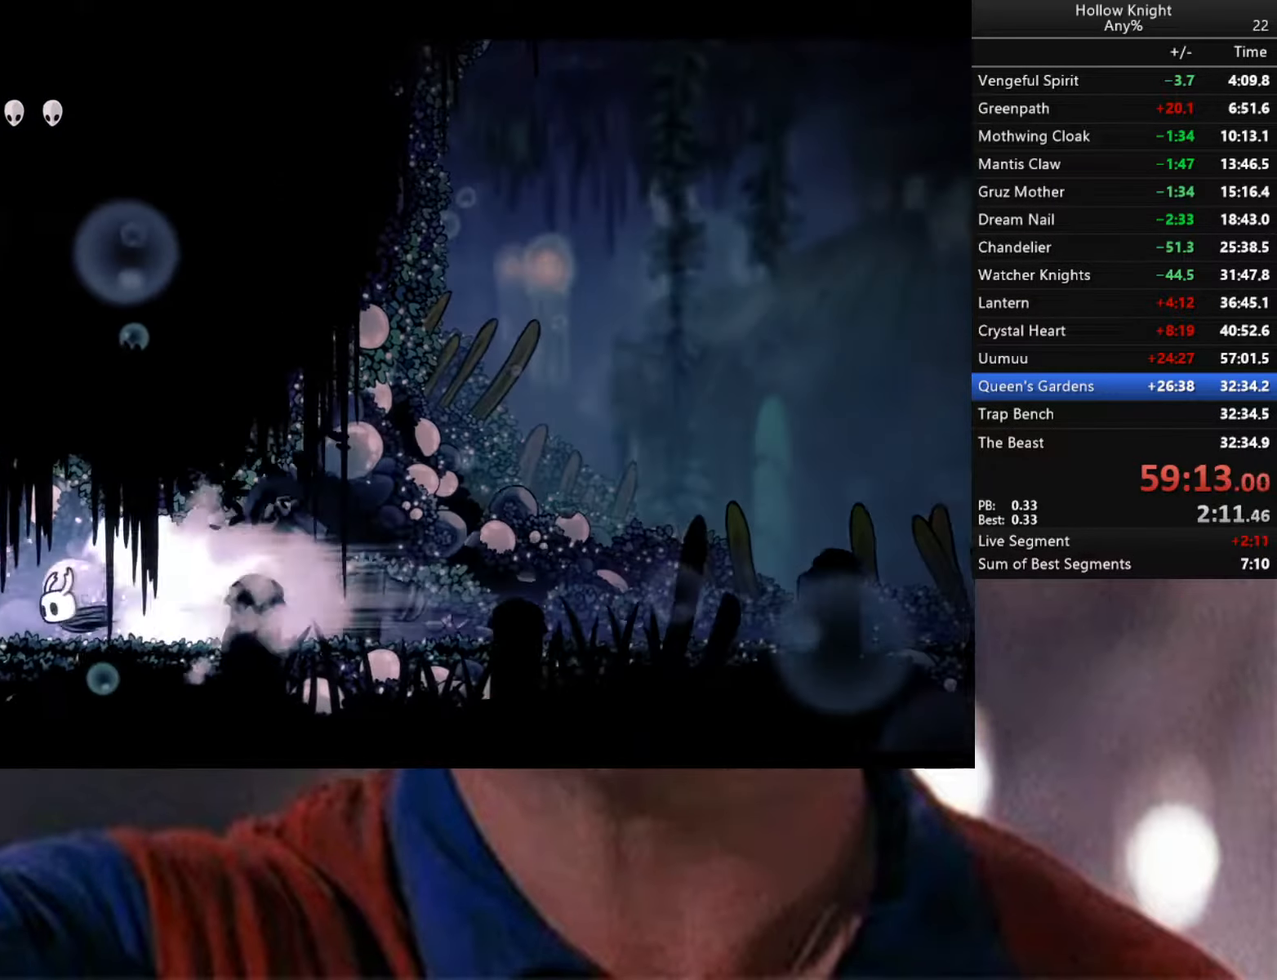
{"buttons": [], "left_stick": "up", "right_stick": "center", "events": [[133, "A", "up"], [200, "left_stick", "center"], [333, "X", "down"], [400, "X", "up"], [450, "left_stick", "up"]]}
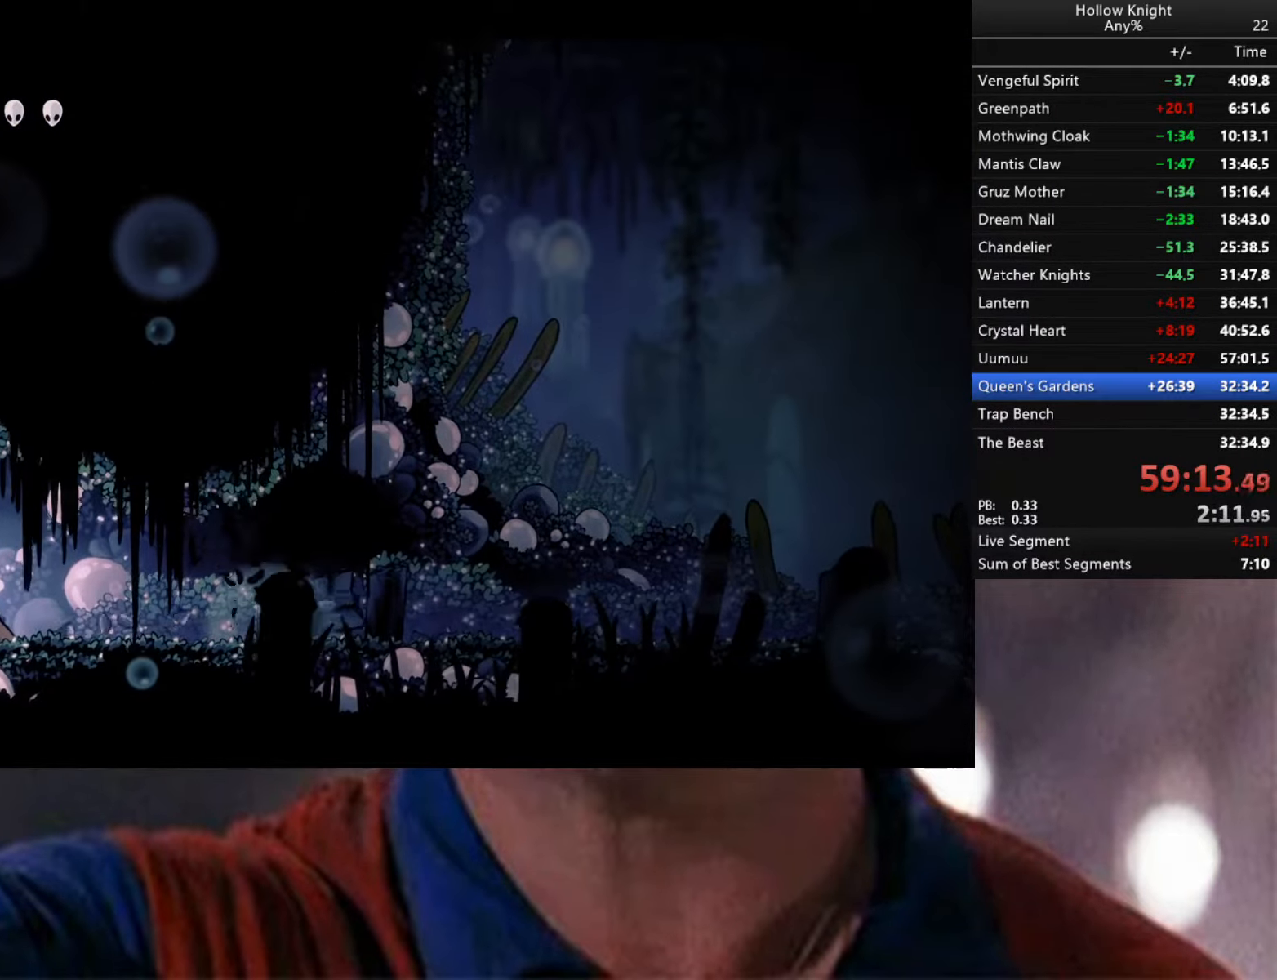
{"buttons": [], "left_stick": "up", "right_stick": "center", "events": [[66, "X", "down"], [116, "X", "up"], [200, "X", "down"], [316, "X", "up"], [400, "X", "down"], [466, "X", "up"]]}
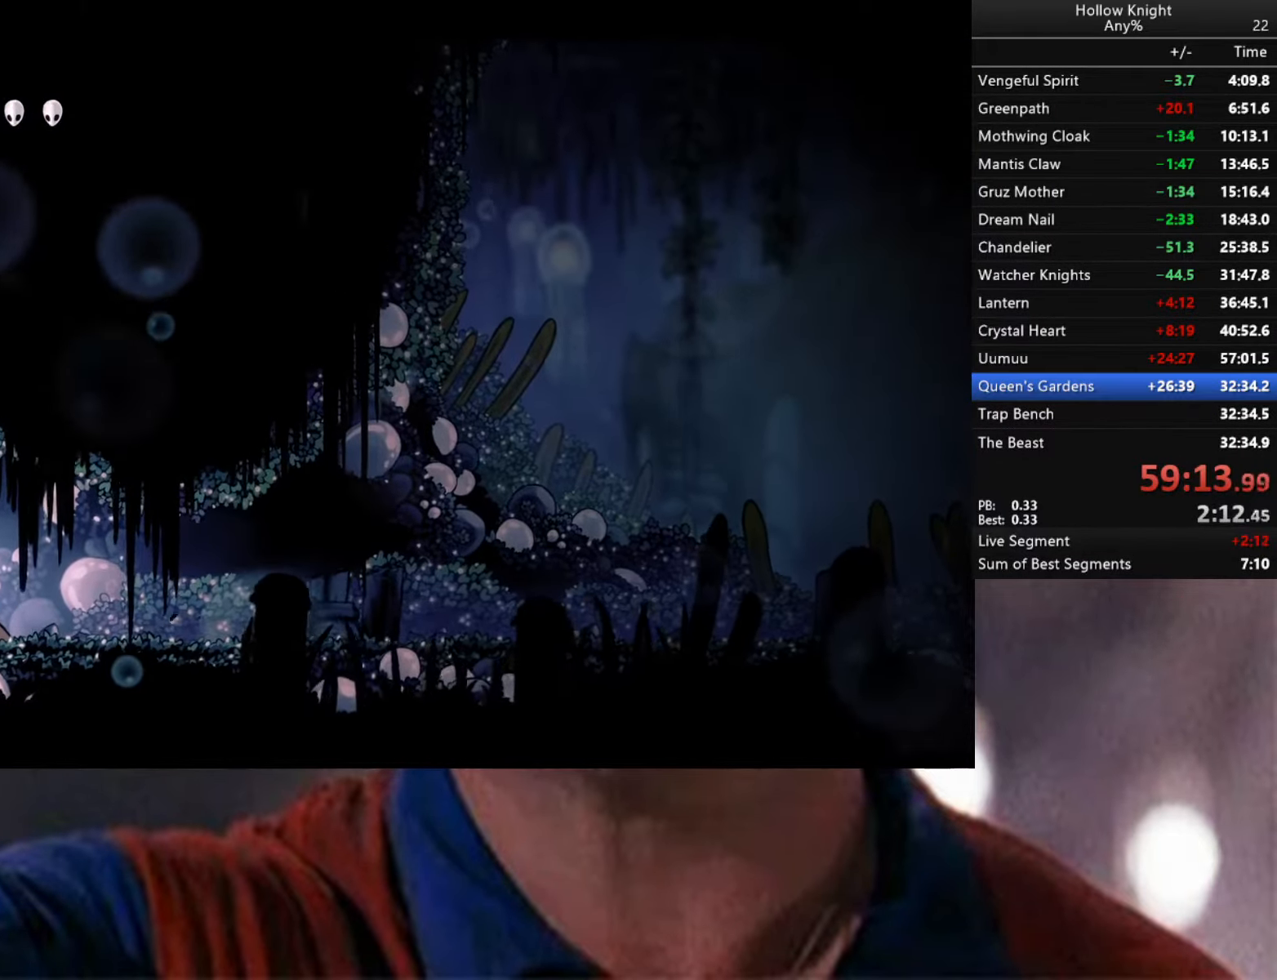
{"buttons": ["X"], "left_stick": "center", "right_stick": "center", "events": [[50, "X", "down"], [133, "X", "up"], [216, "X", "down"], [300, "X", "up"], [400, "left_stick", "center"], [450, "X", "down"]]}
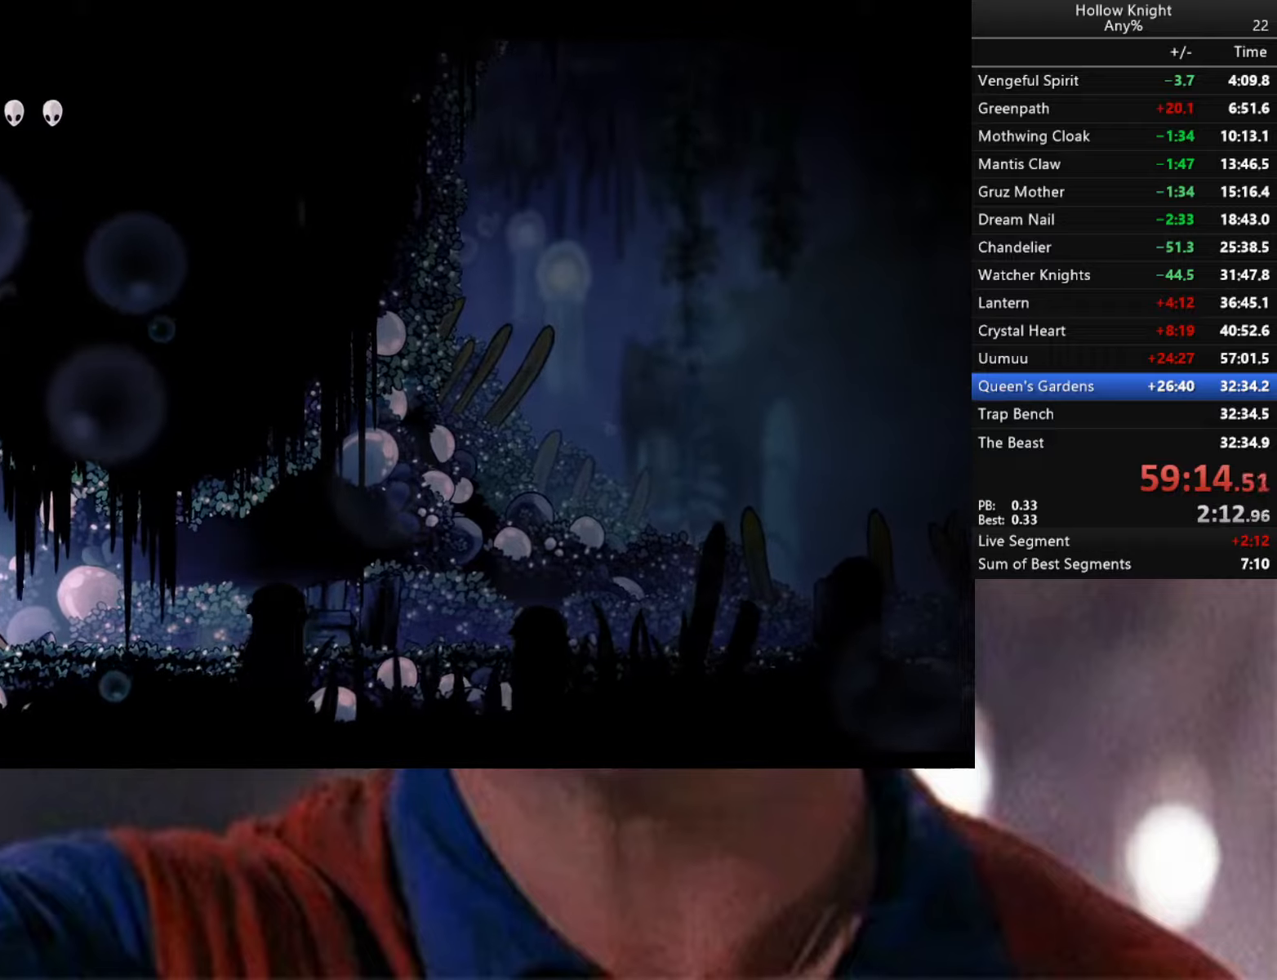
{"buttons": [], "left_stick": "center", "right_stick": "center", "events": [[50, "X", "up"], [167, "R2", "down"], [167, "left_stick", "left"], [350, "left_stick", "center"], [433, "R2", "up"]]}
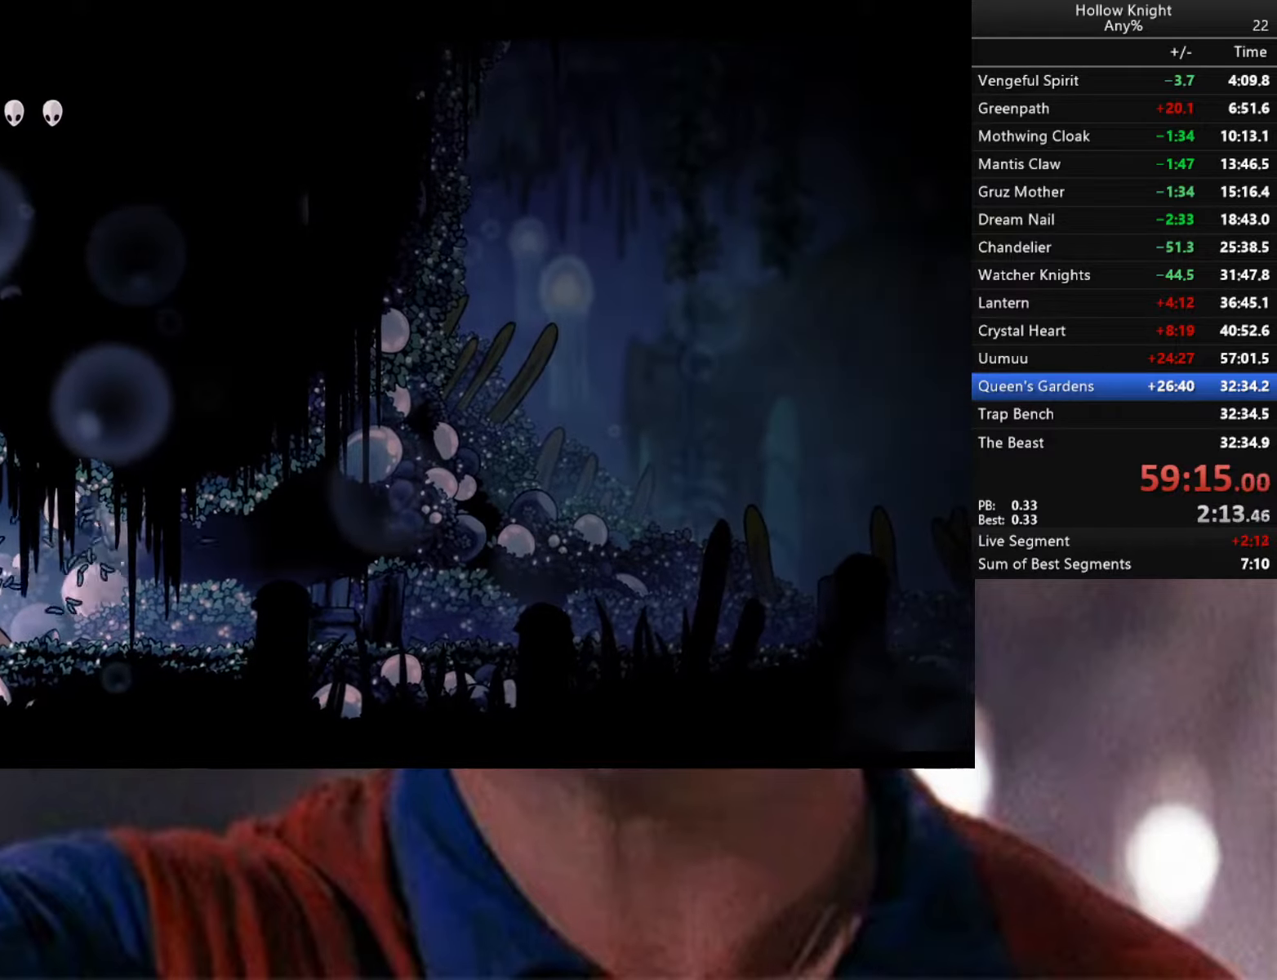
{"buttons": [], "left_stick": "center", "right_stick": "center", "events": [[83, "X", "down"], [183, "X", "up"]]}
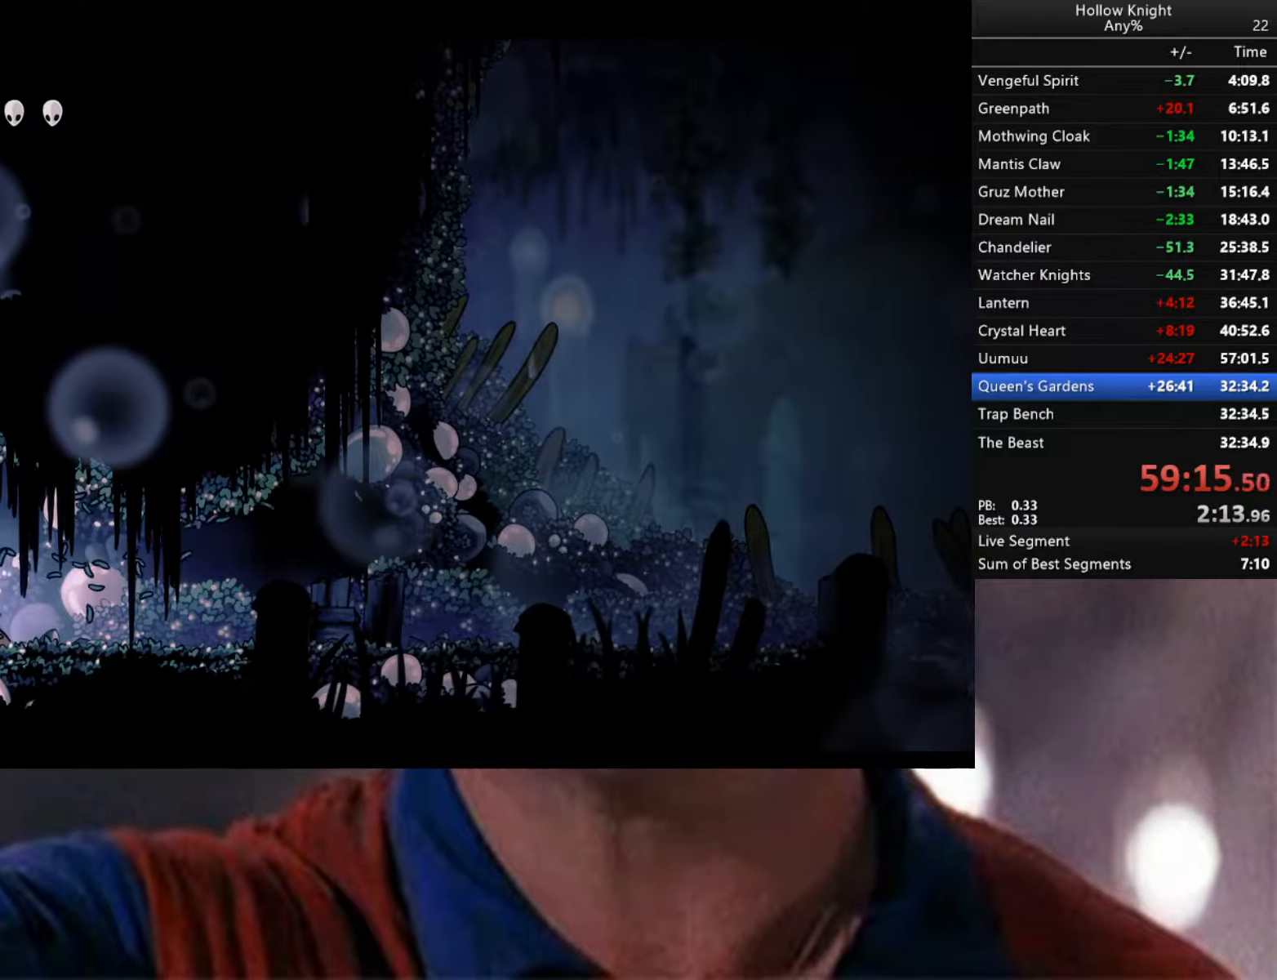
{"buttons": [], "left_stick": "center", "right_stick": "center", "events": [[133, "left_stick", "right"], [183, "left_stick", "up"], [217, "X", "down"], [300, "X", "up"], [367, "left_stick", "center"]]}
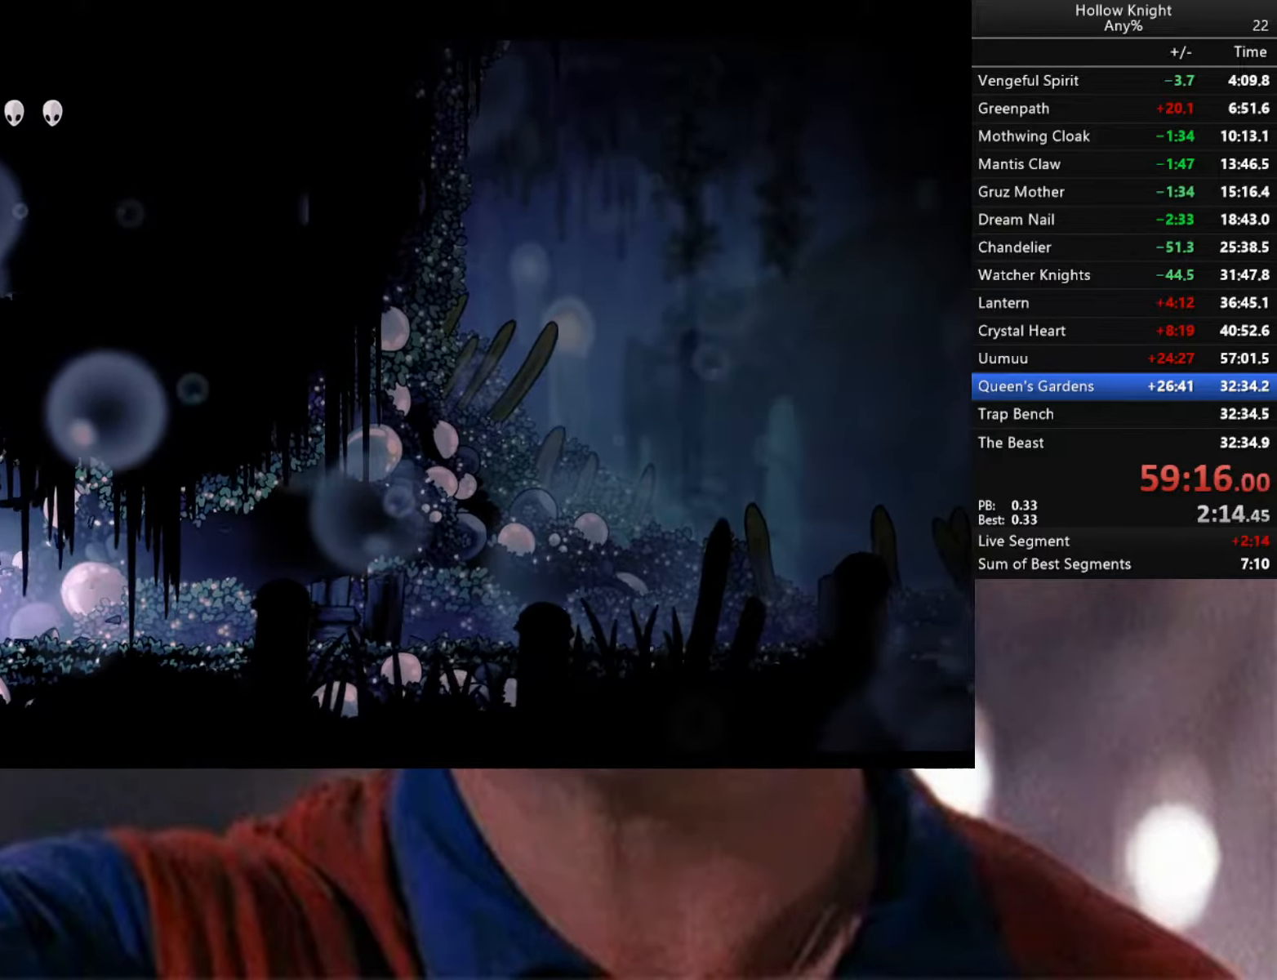
{"buttons": ["R2"], "left_stick": "left", "right_stick": "center", "events": [[67, "R2", "down"], [83, "left_stick", "left"]]}
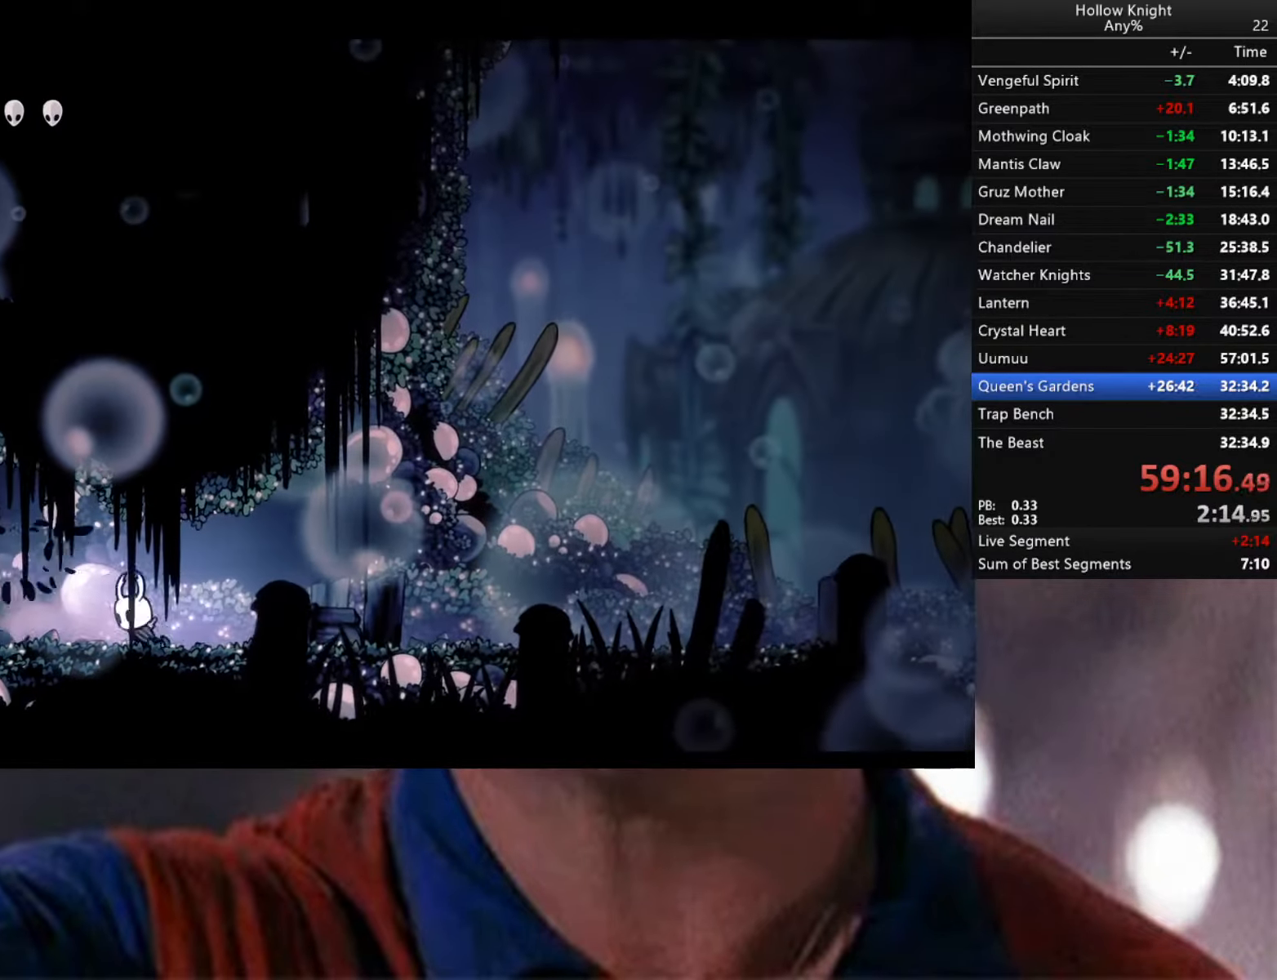
{"buttons": ["R2"], "left_stick": "left", "right_stick": "center", "events": [[67, "R2", "up"], [150, "R2", "down"]]}
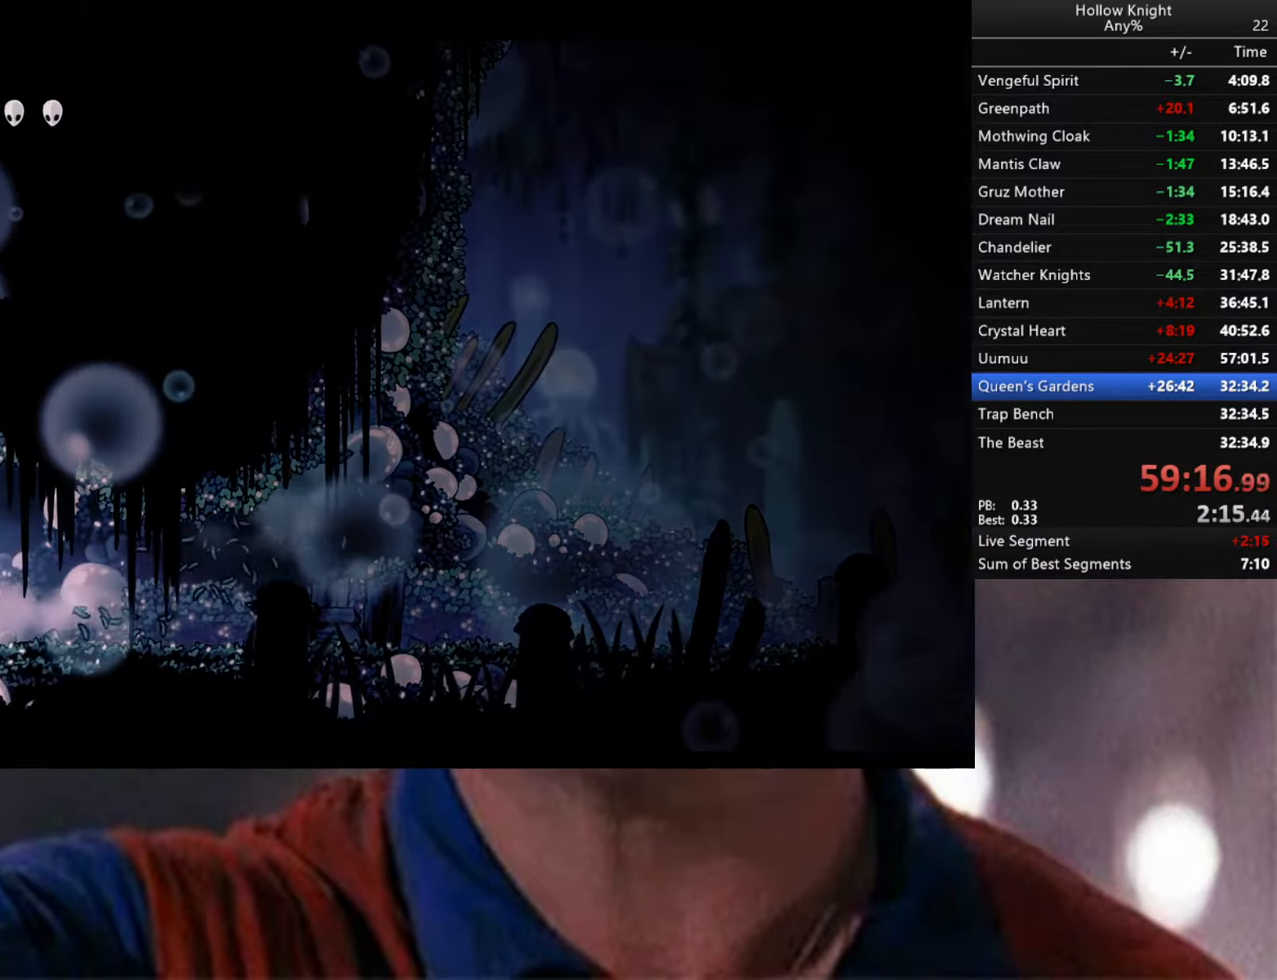
{"buttons": ["R2"], "left_stick": "down-left", "right_stick": "center", "events": [[67, "R2", "up"], [150, "R2", "down"], [317, "R2", "up"], [400, "R2", "down"], [417, "left_stick", "down-left"]]}
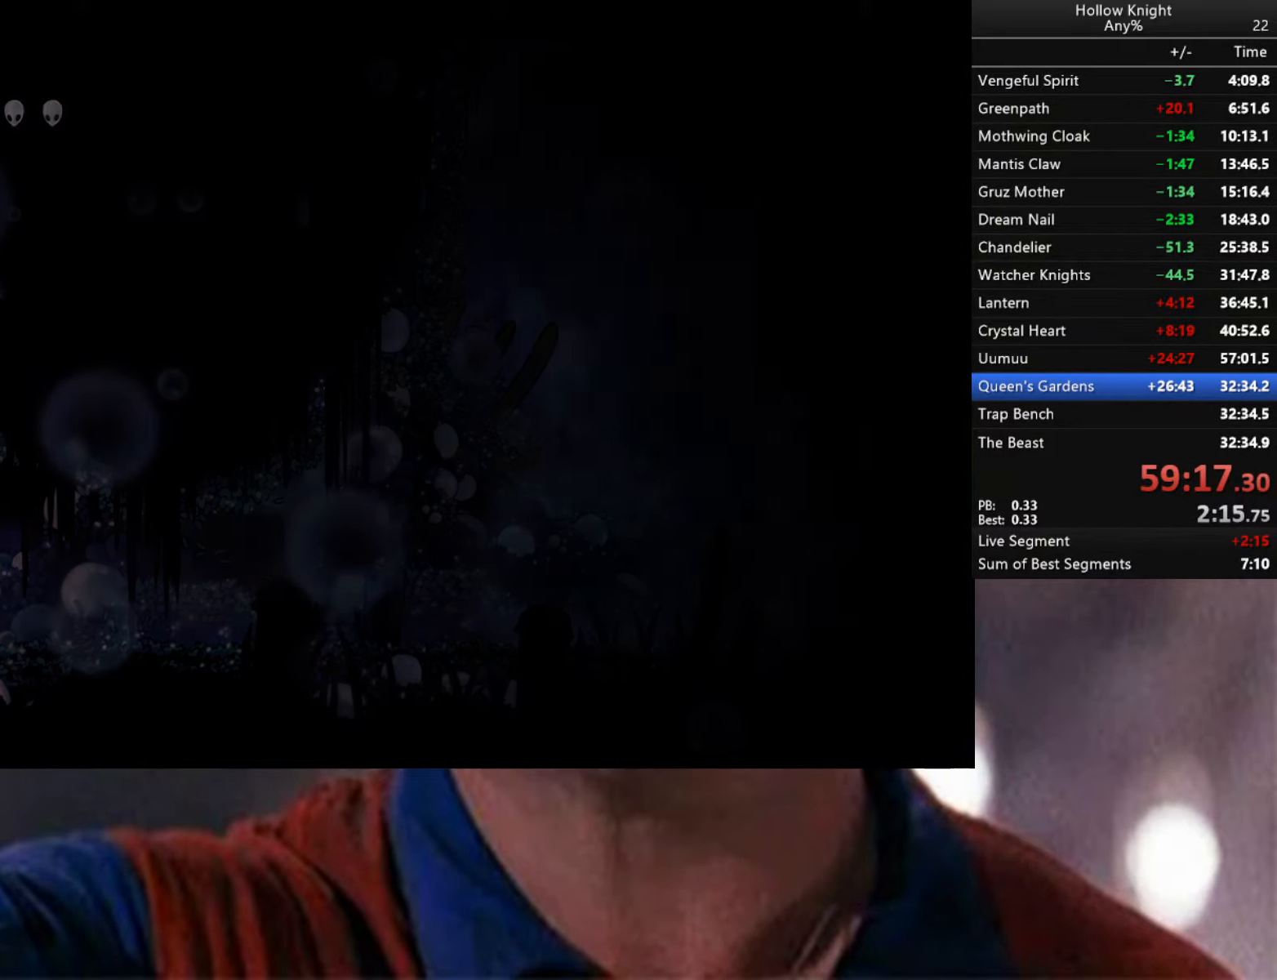
{"buttons": [], "left_stick": "left", "right_stick": "center", "events": [[67, "R2", "up"], [200, "left_stick", "center"], [433, "left_stick", "left"]]}
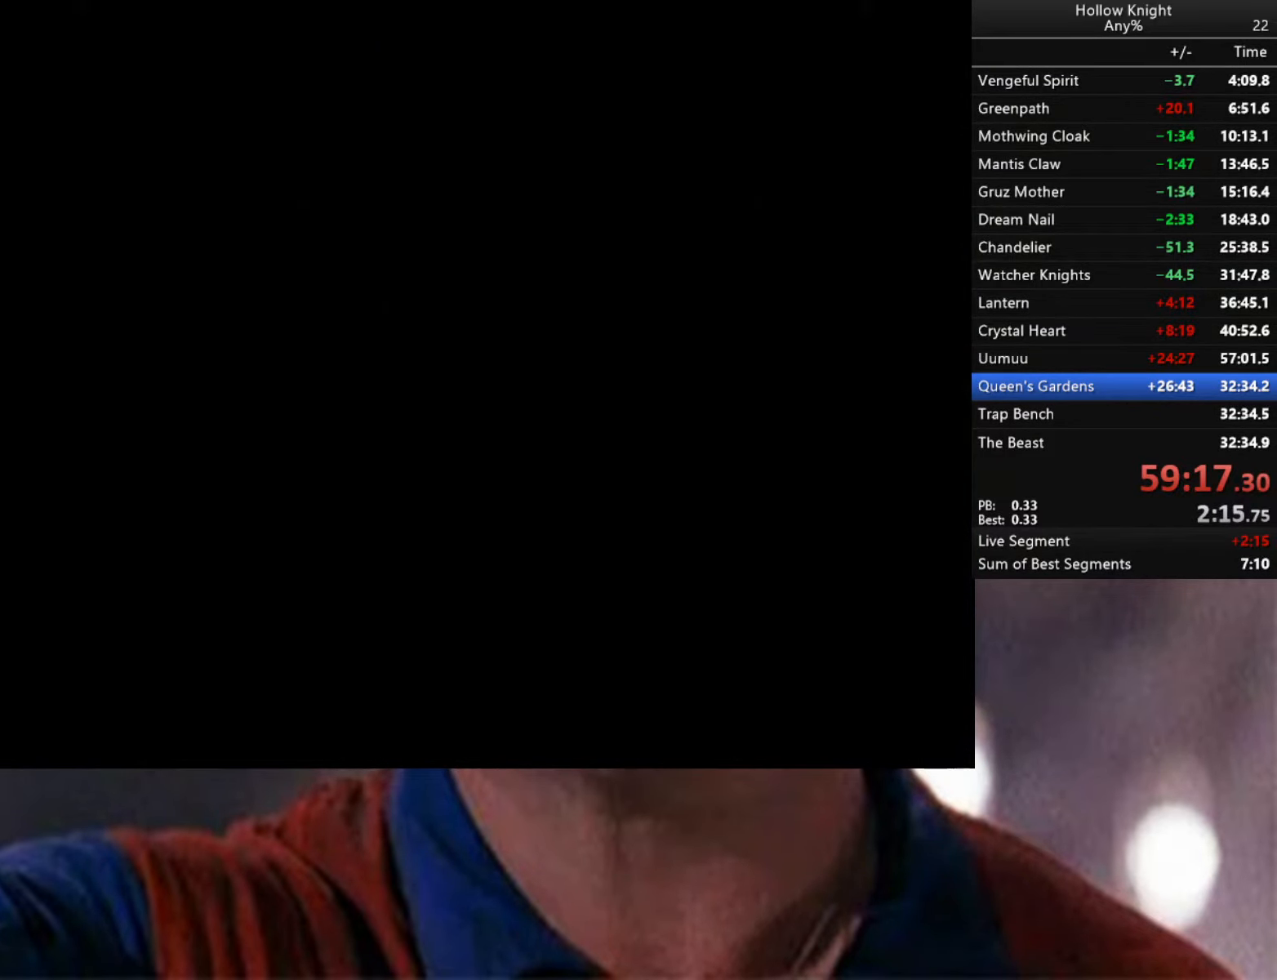
{"buttons": ["R2"], "left_stick": "down-left", "right_stick": "center", "events": [[100, "left_stick", "down-left"], [183, "R2", "down"], [433, "R2", "up"], [500, "R2", "down"]]}
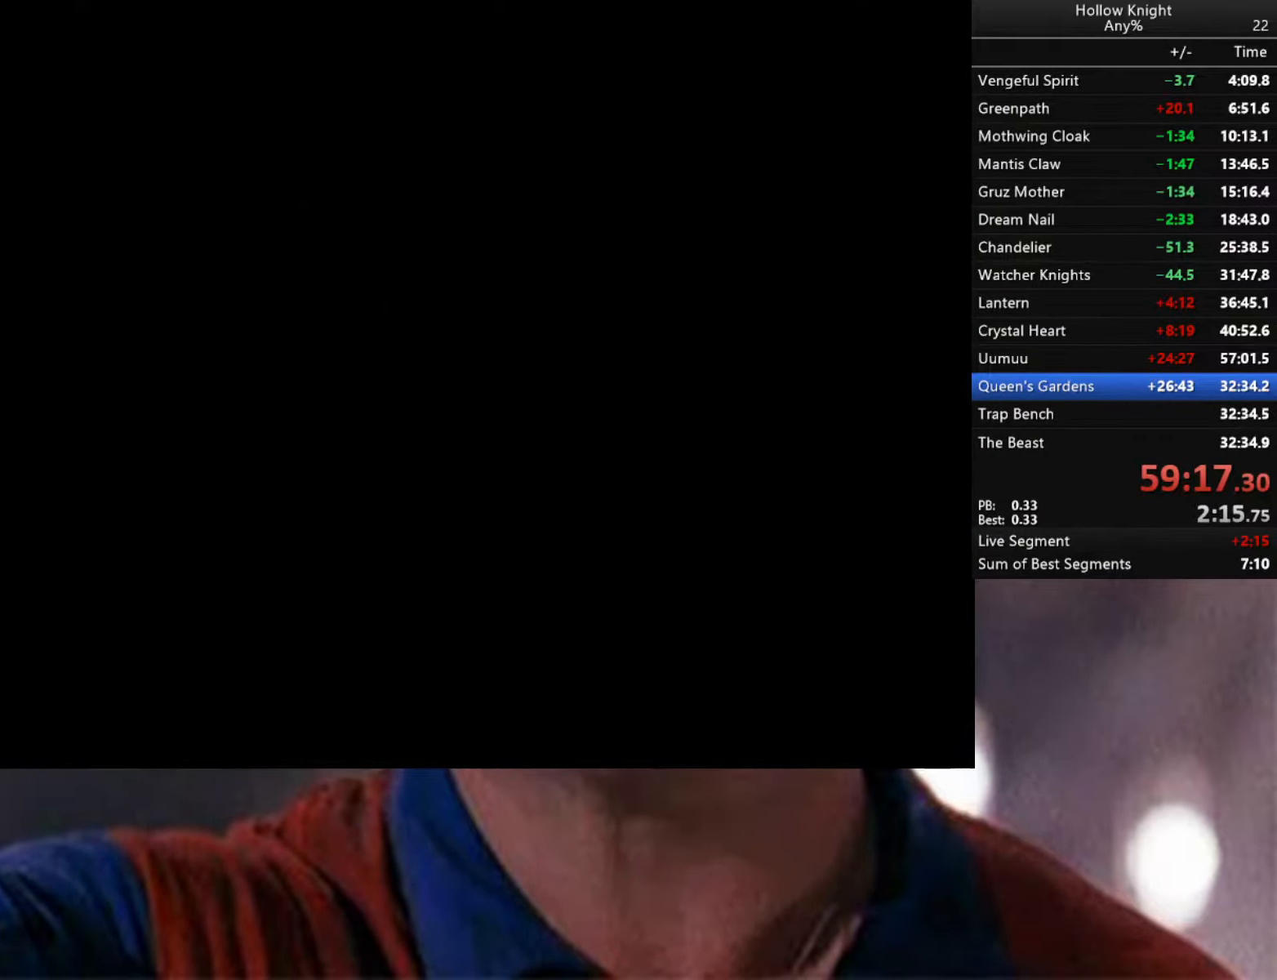
{"buttons": [], "left_stick": "down-left", "right_stick": "center", "events": [[150, "R2", "up"]]}
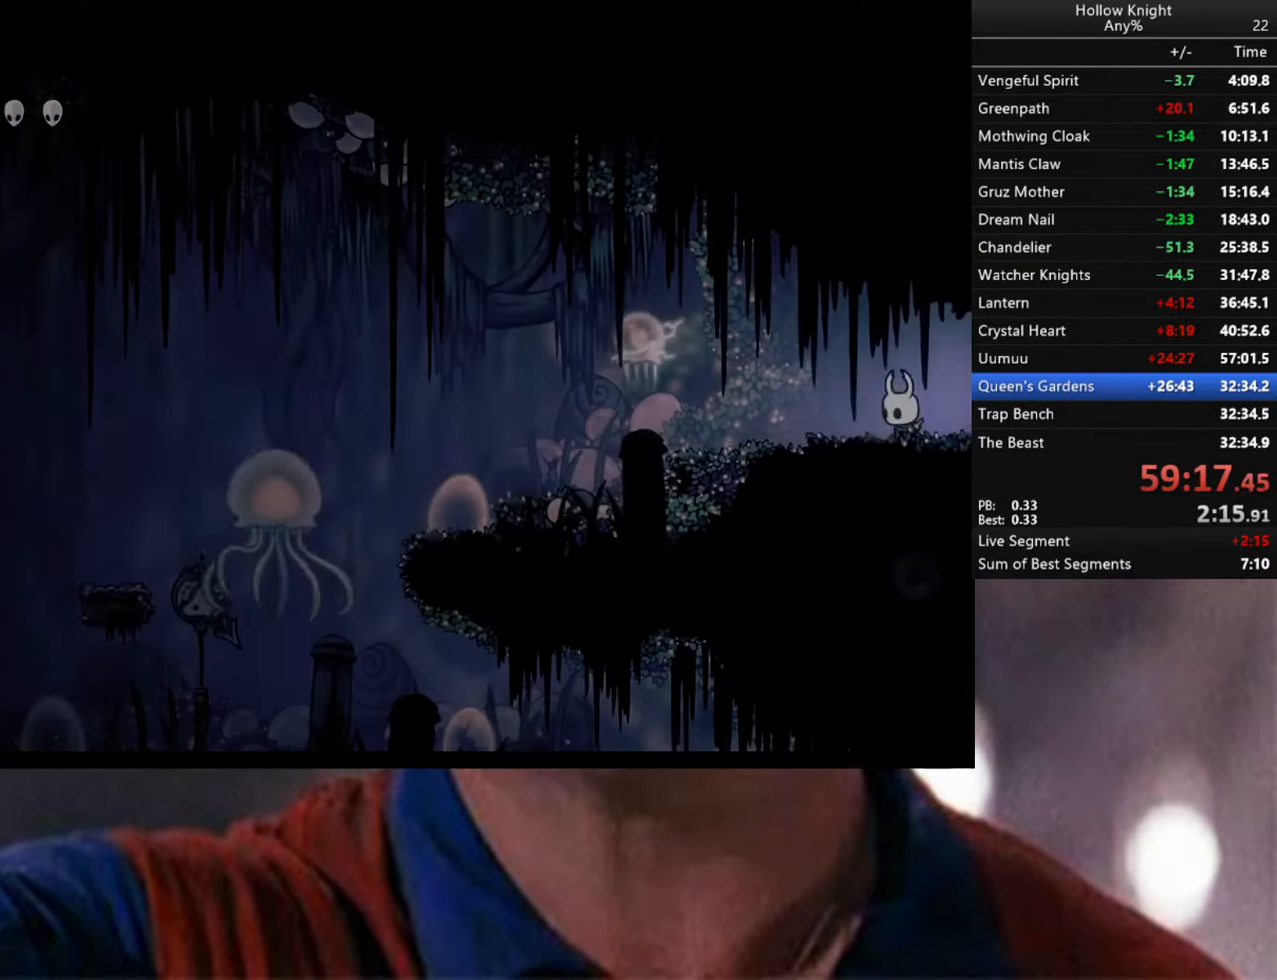
{"buttons": [], "left_stick": "up-left", "right_stick": "center", "events": [[367, "left_stick", "left"], [484, "left_stick", "up-left"]]}
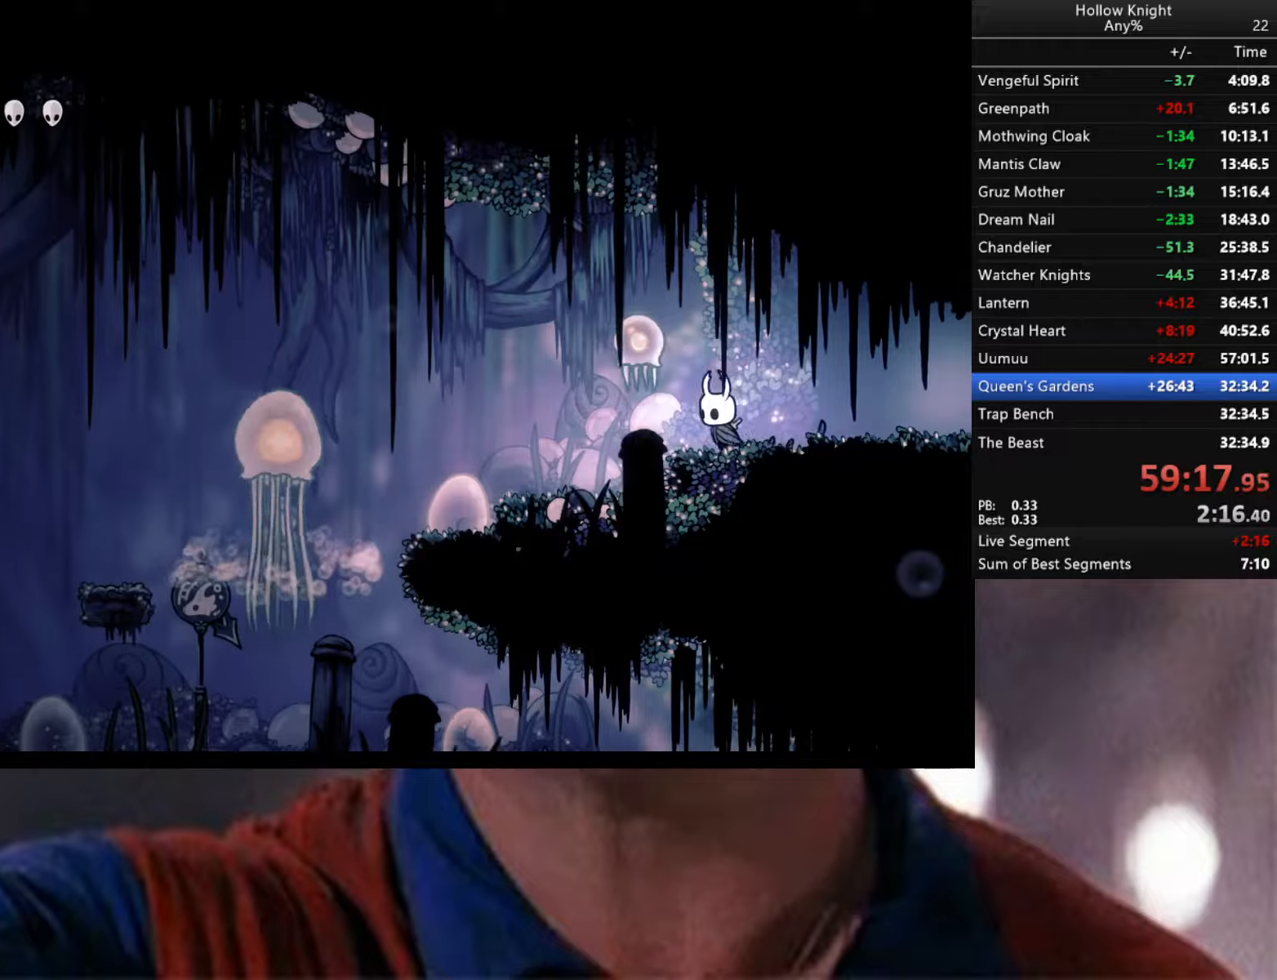
{"buttons": [], "left_stick": "left", "right_stick": "center", "events": [[17, "X", "down"], [150, "X", "up"], [417, "left_stick", "left"]]}
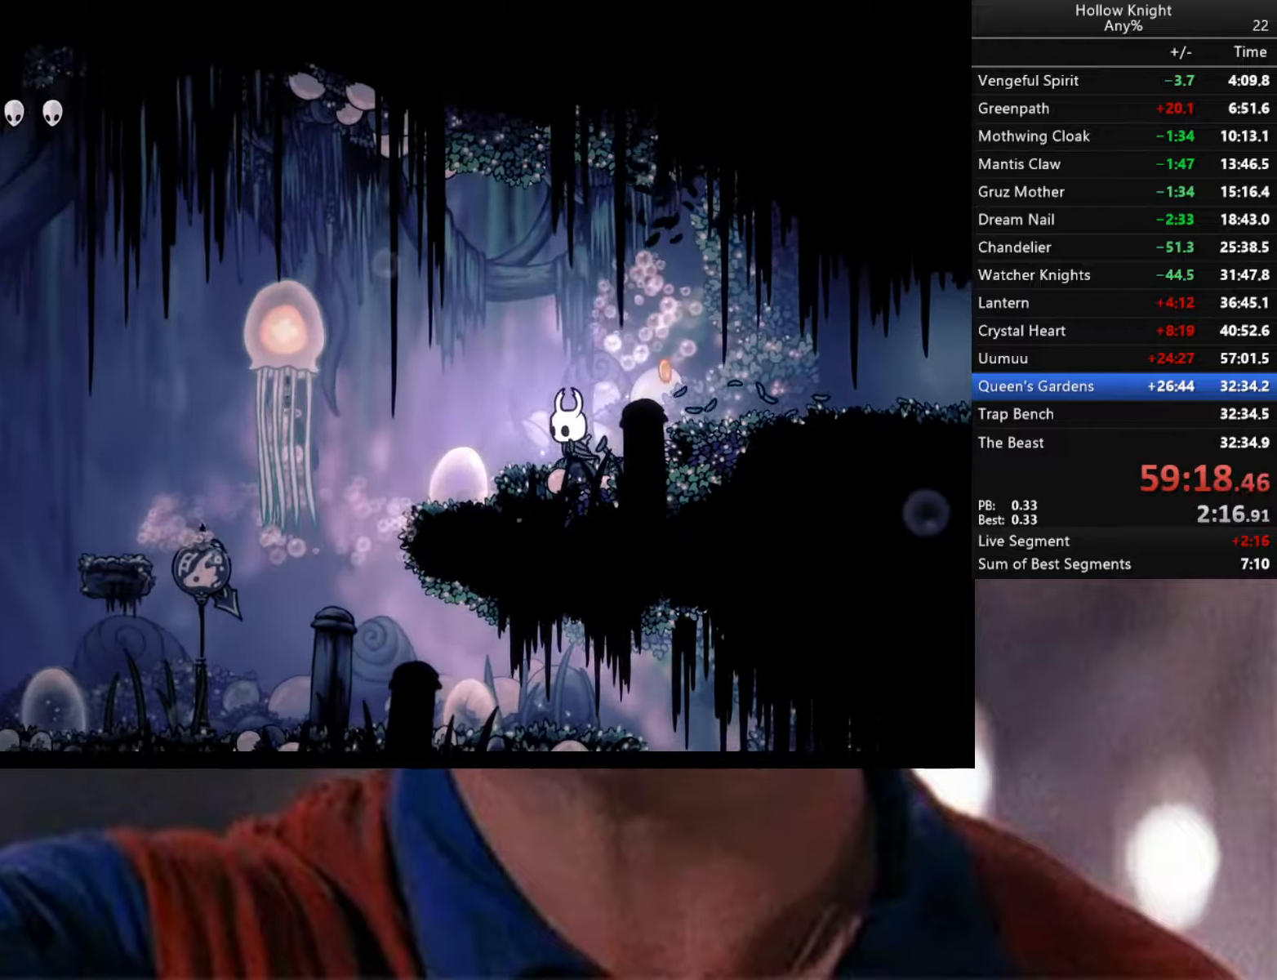
{"buttons": [], "left_stick": "left", "right_stick": "center", "events": []}
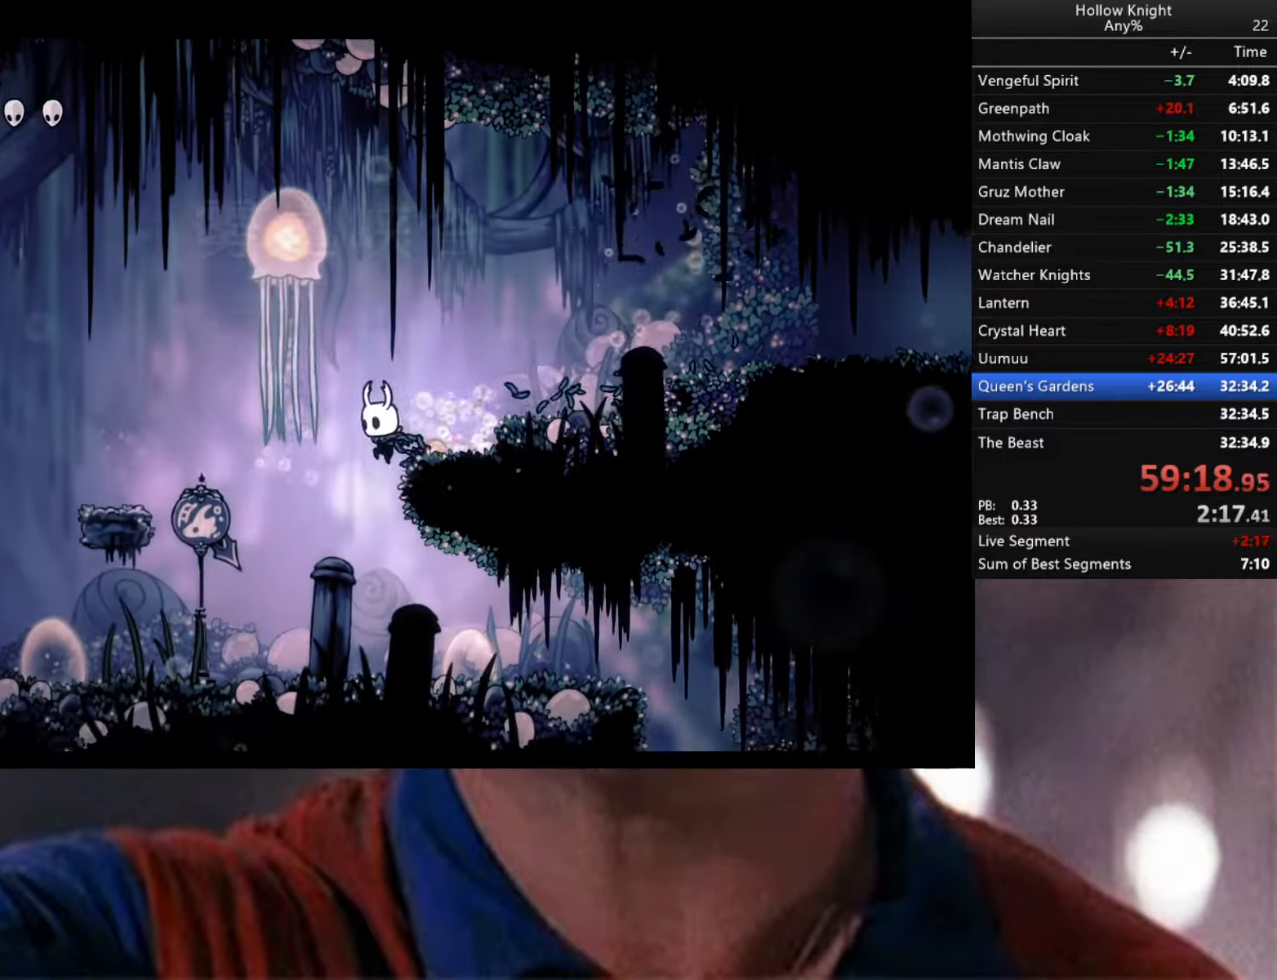
{"buttons": ["R2"], "left_stick": "down-right", "right_stick": "center", "events": [[50, "left_stick", "down-right"], [434, "R2", "down"]]}
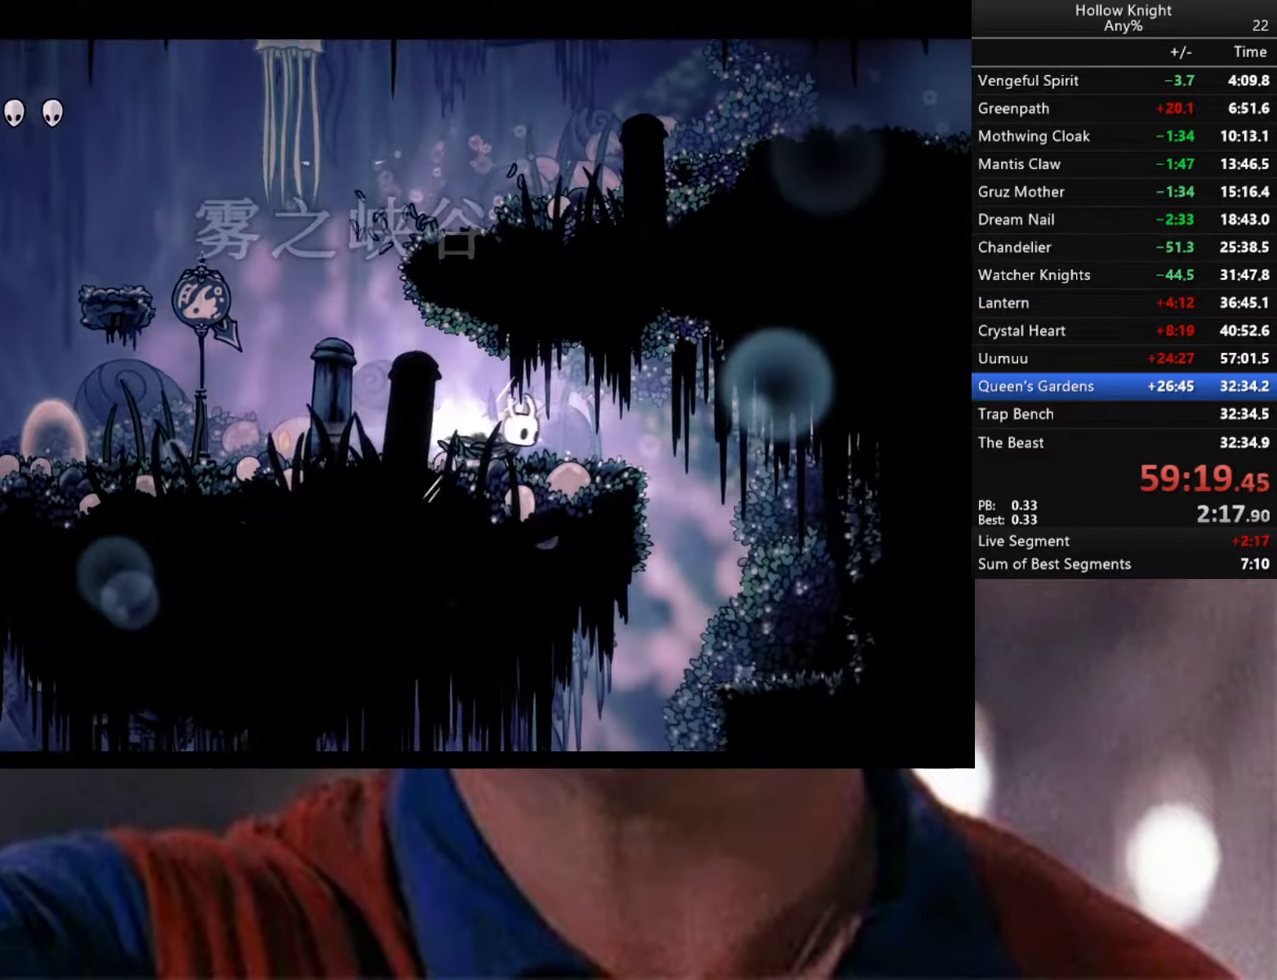
{"buttons": [], "left_stick": "center", "right_stick": "center", "events": [[67, "R2", "up"], [467, "left_stick", "center"]]}
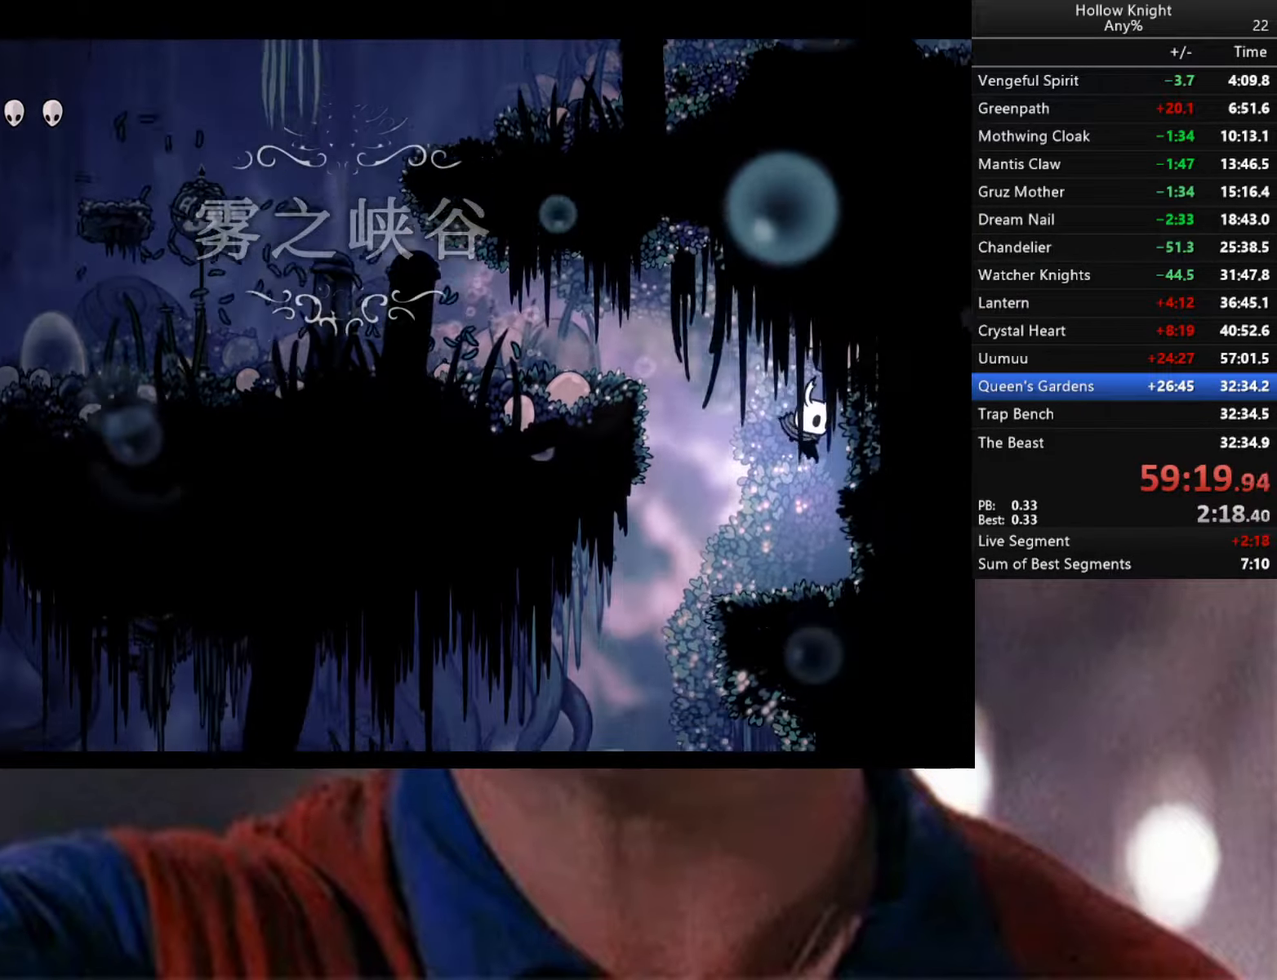
{"buttons": [], "left_stick": "left", "right_stick": "center", "events": [[34, "left_stick", "left"]]}
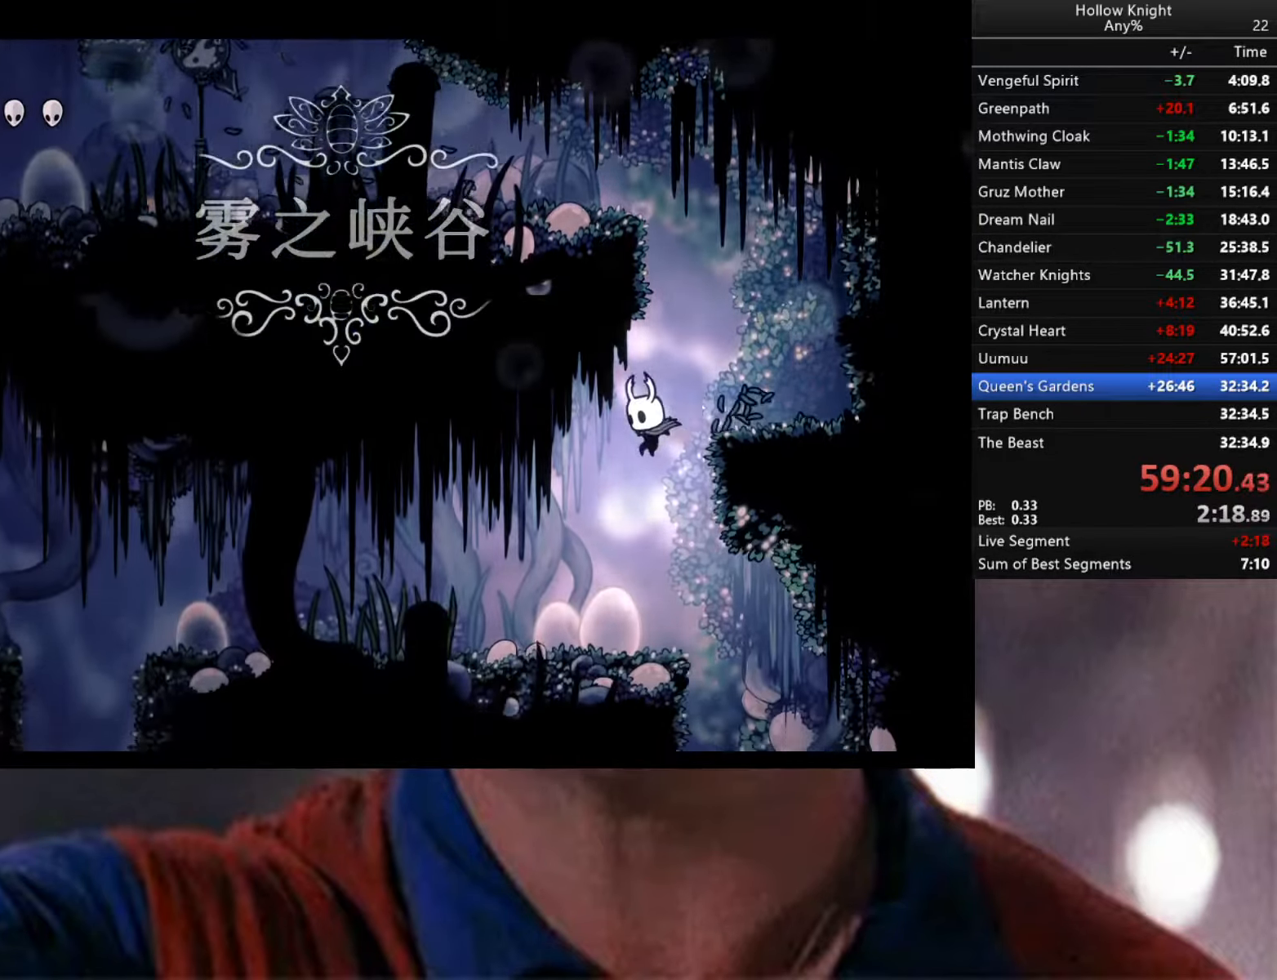
{"buttons": [], "left_stick": "down-right", "right_stick": "center", "events": [[184, "left_stick", "down-right"]]}
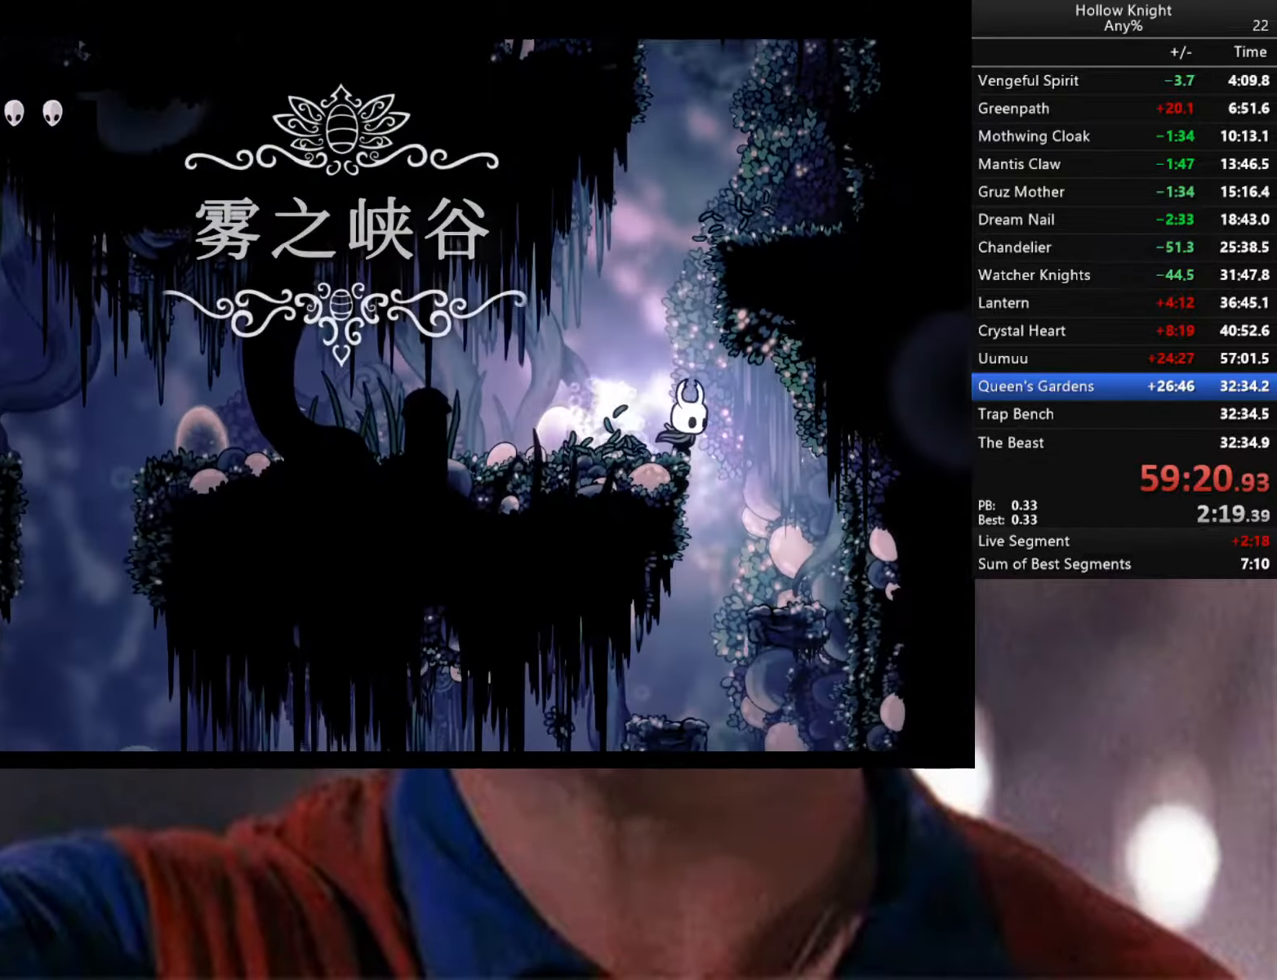
{"buttons": [], "left_stick": "down-left", "right_stick": "center", "events": [[317, "left_stick", "down-left"]]}
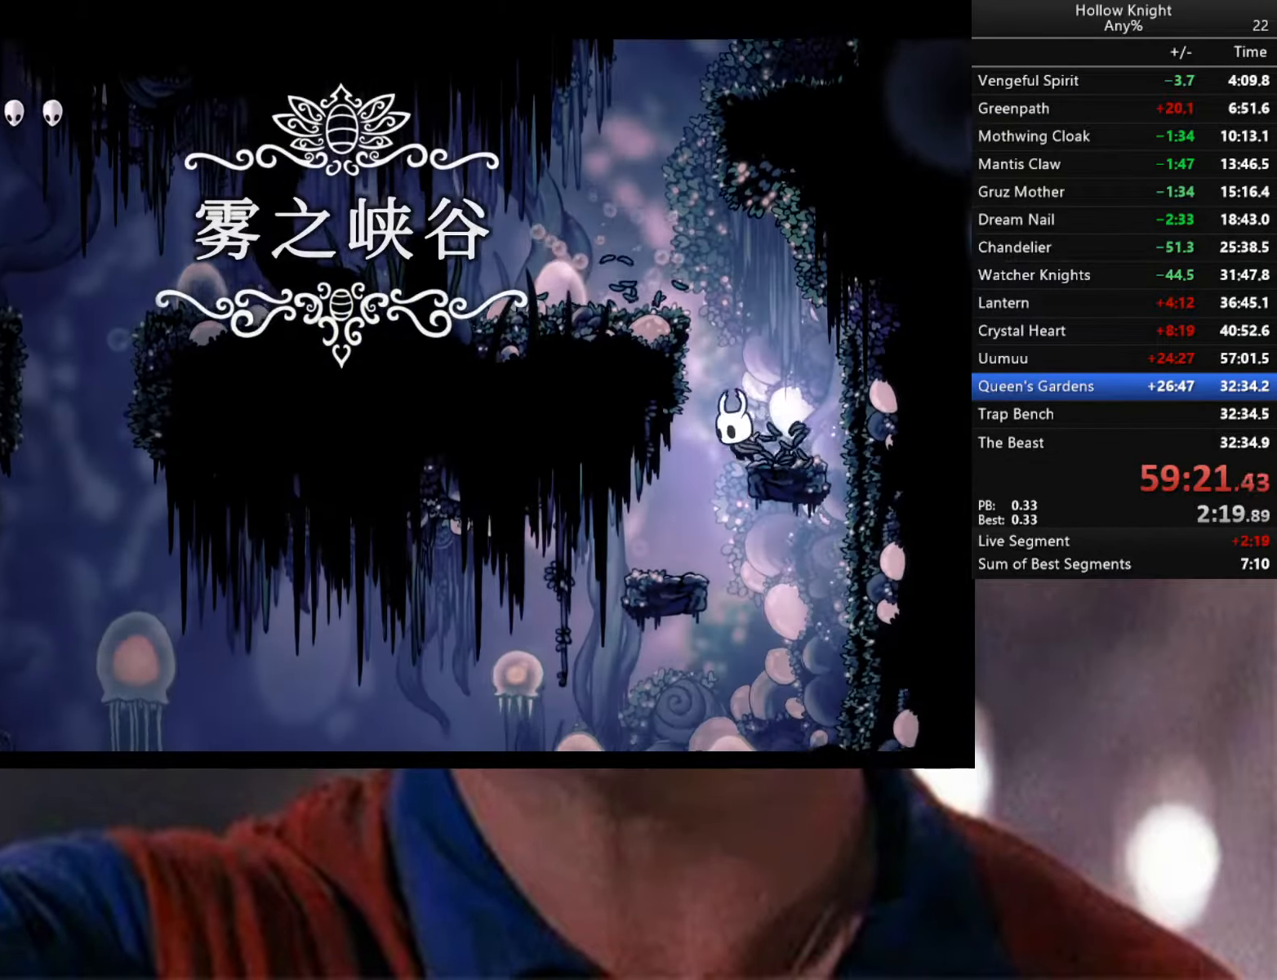
{"buttons": [], "left_stick": "down-right", "right_stick": "center", "events": [[334, "left_stick", "center"], [400, "left_stick", "down-right"]]}
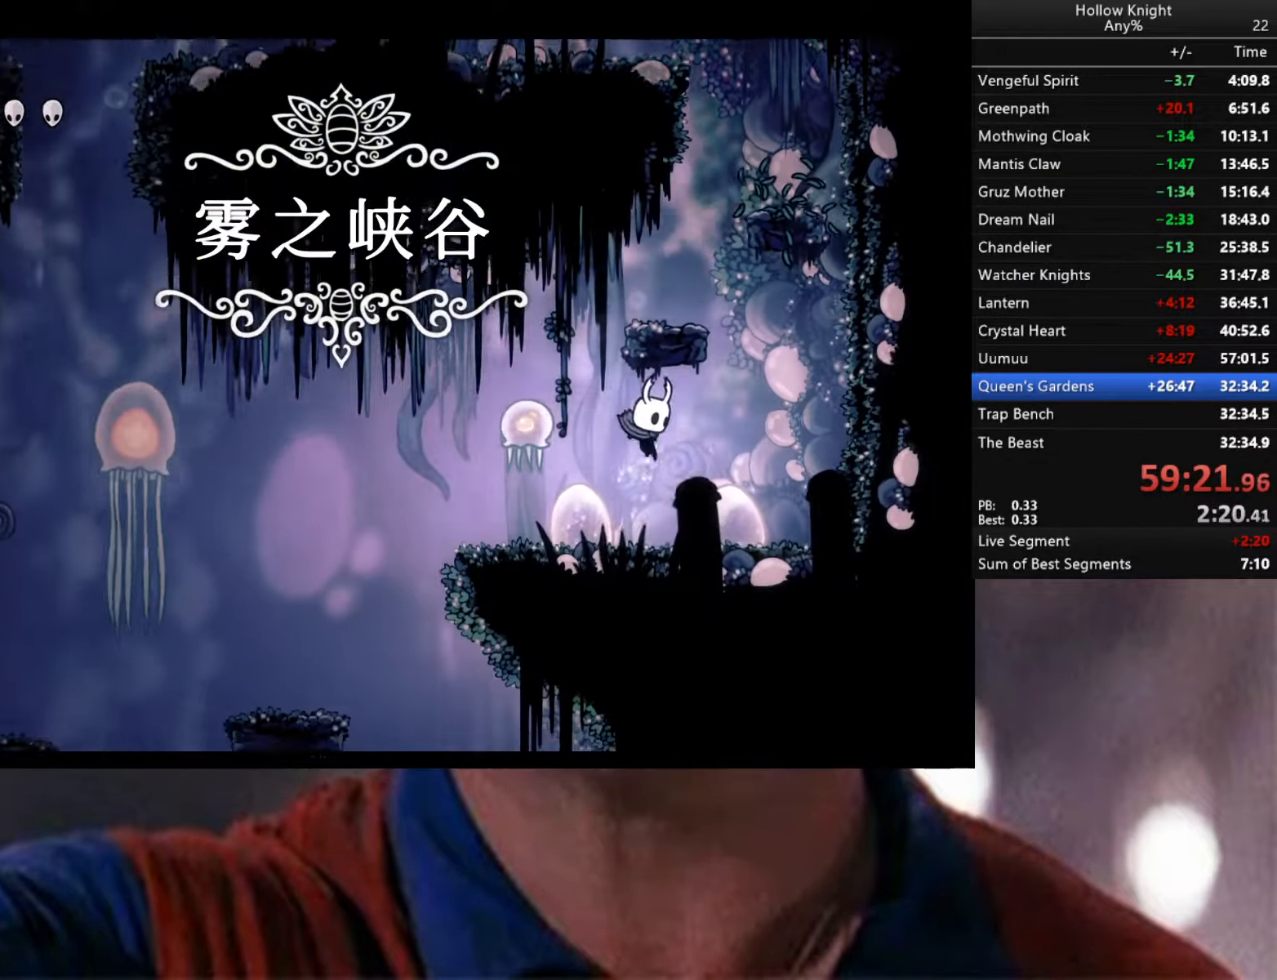
{"buttons": ["A", "X"], "left_stick": "left", "right_stick": "center", "events": [[267, "left_stick", "left"], [450, "A", "down"], [484, "X", "down"]]}
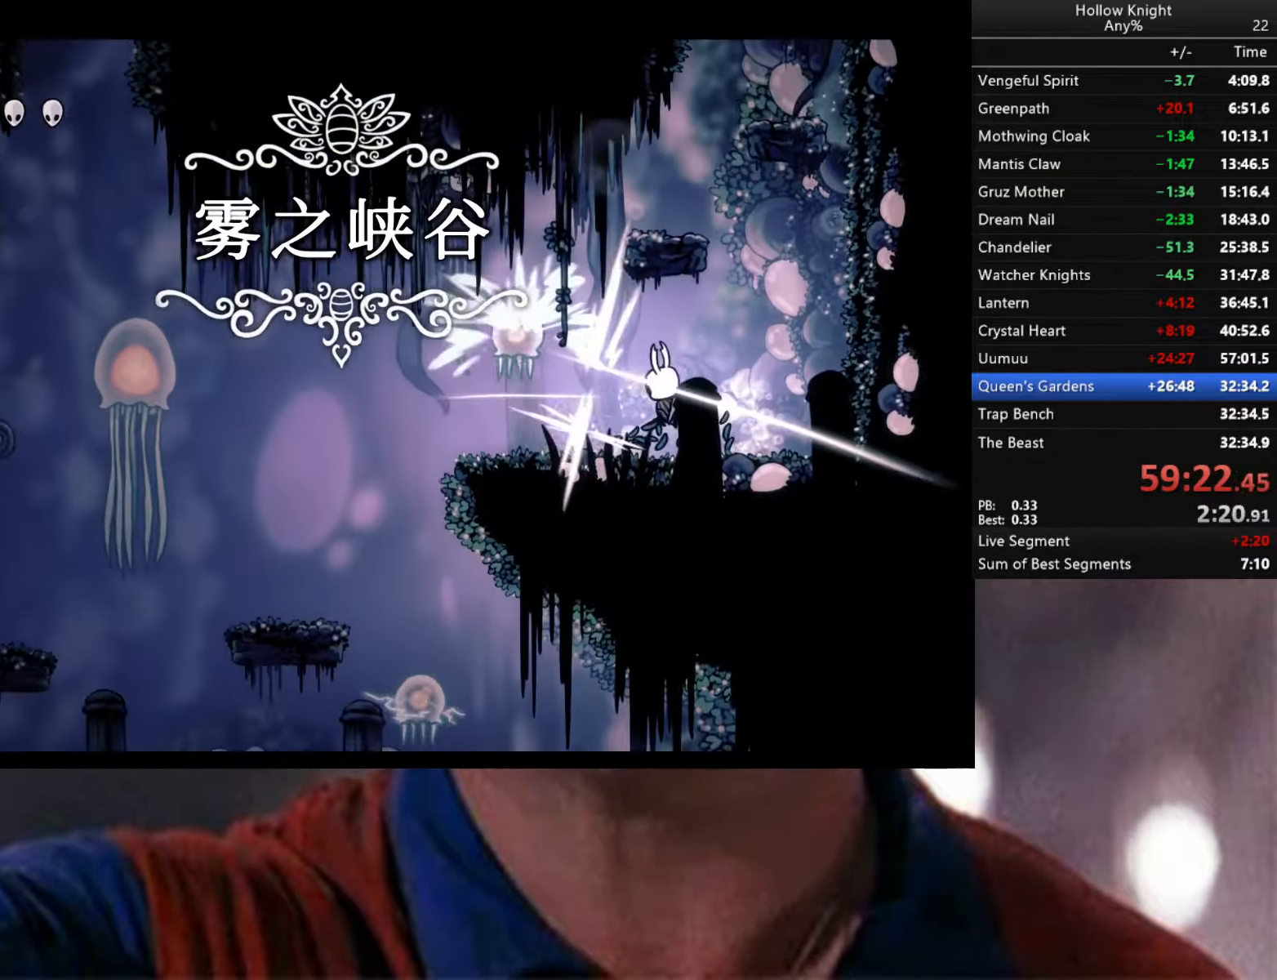
{"buttons": ["R2"], "left_stick": "down-left", "right_stick": "center", "events": [[100, "A", "up"], [100, "X", "up"], [417, "left_stick", "down-left"], [500, "R2", "down"]]}
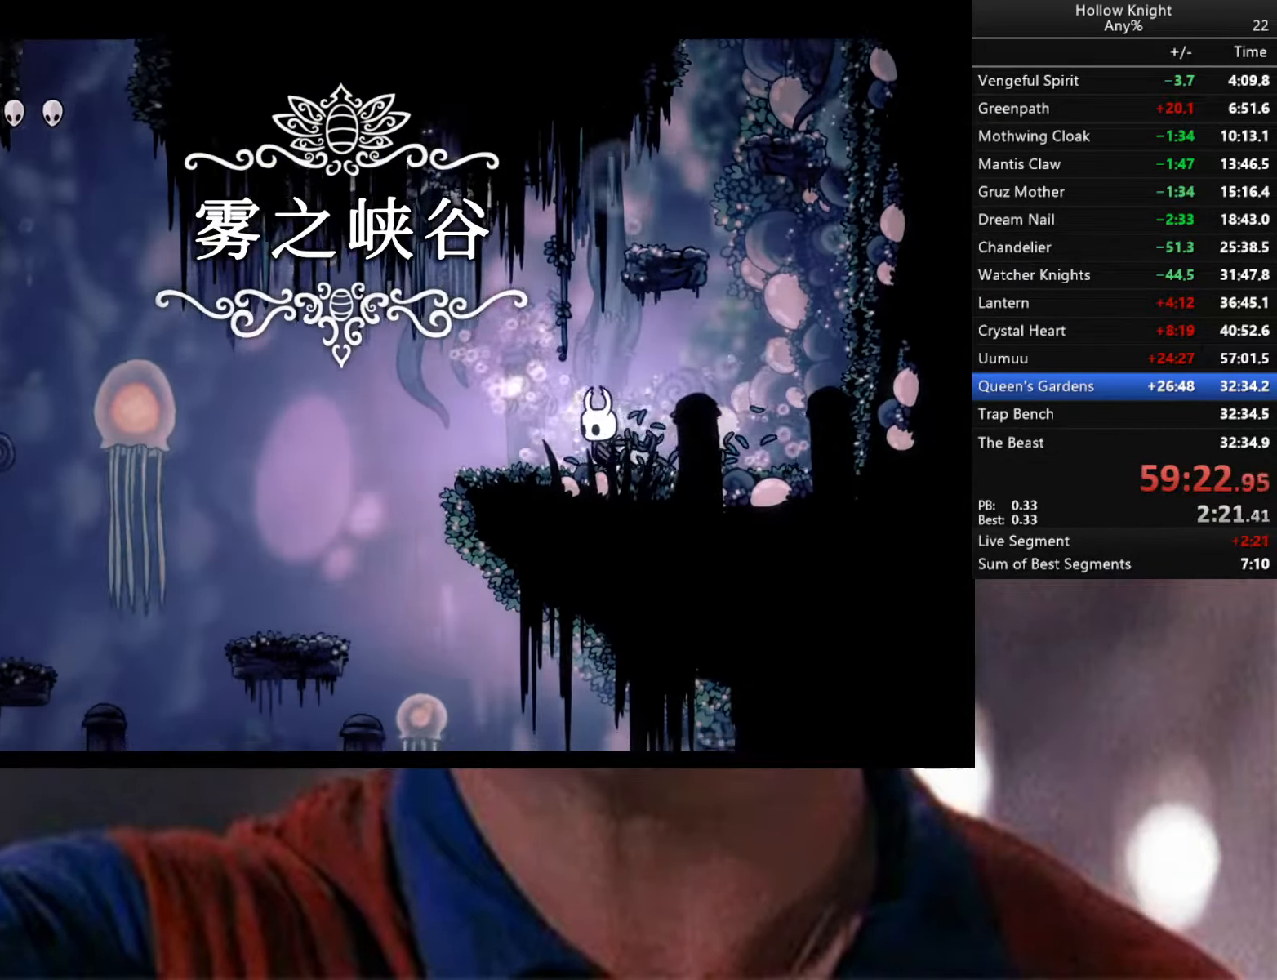
{"buttons": [], "left_stick": "center", "right_stick": "center", "events": [[150, "R2", "up"], [450, "left_stick", "center"]]}
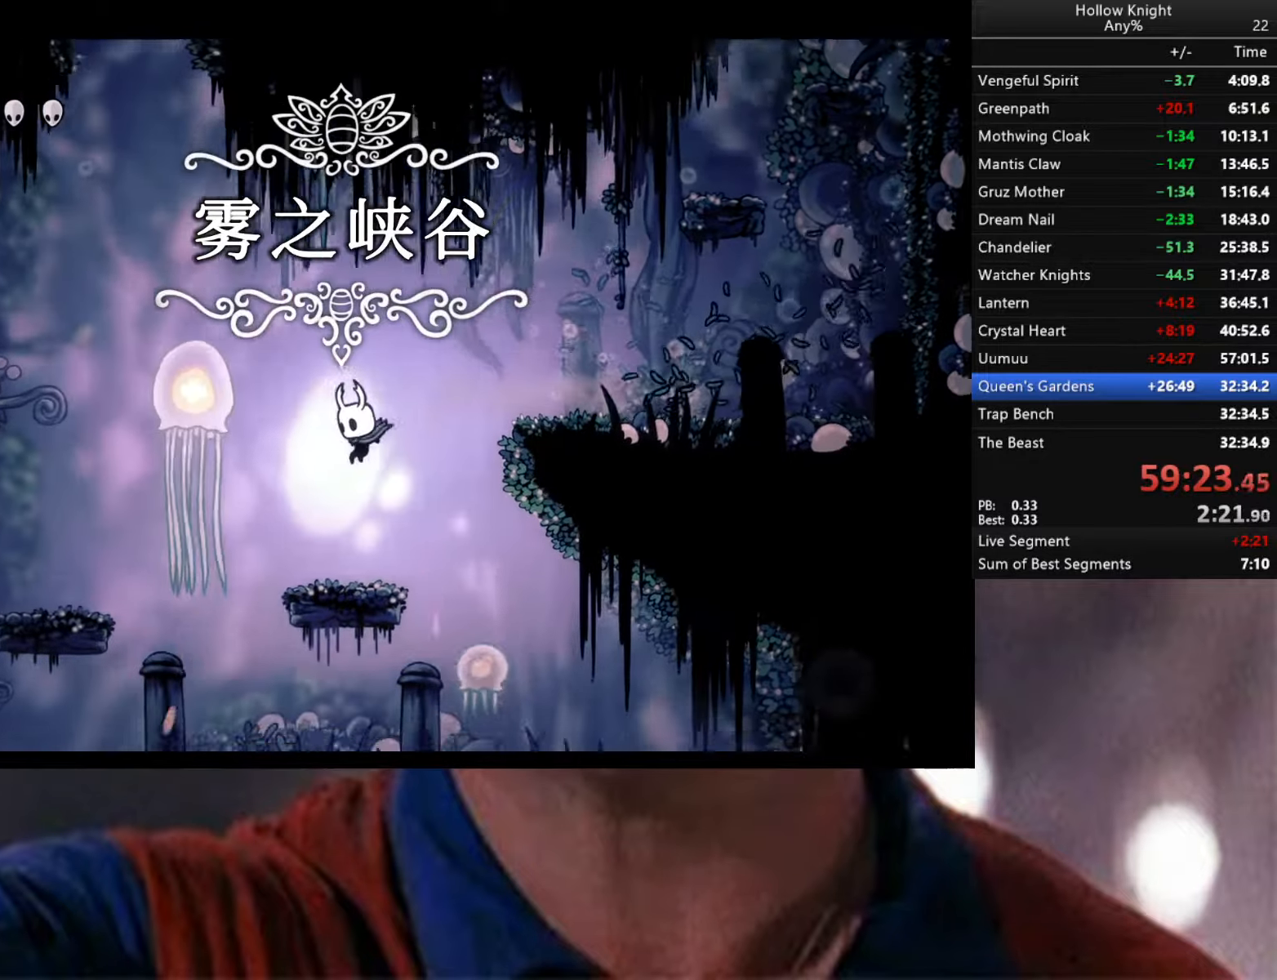
{"buttons": [], "left_stick": "down", "right_stick": "center", "events": [[33, "left_stick", "down-right"], [283, "X", "down"], [300, "left_stick", "down"], [366, "X", "up"]]}
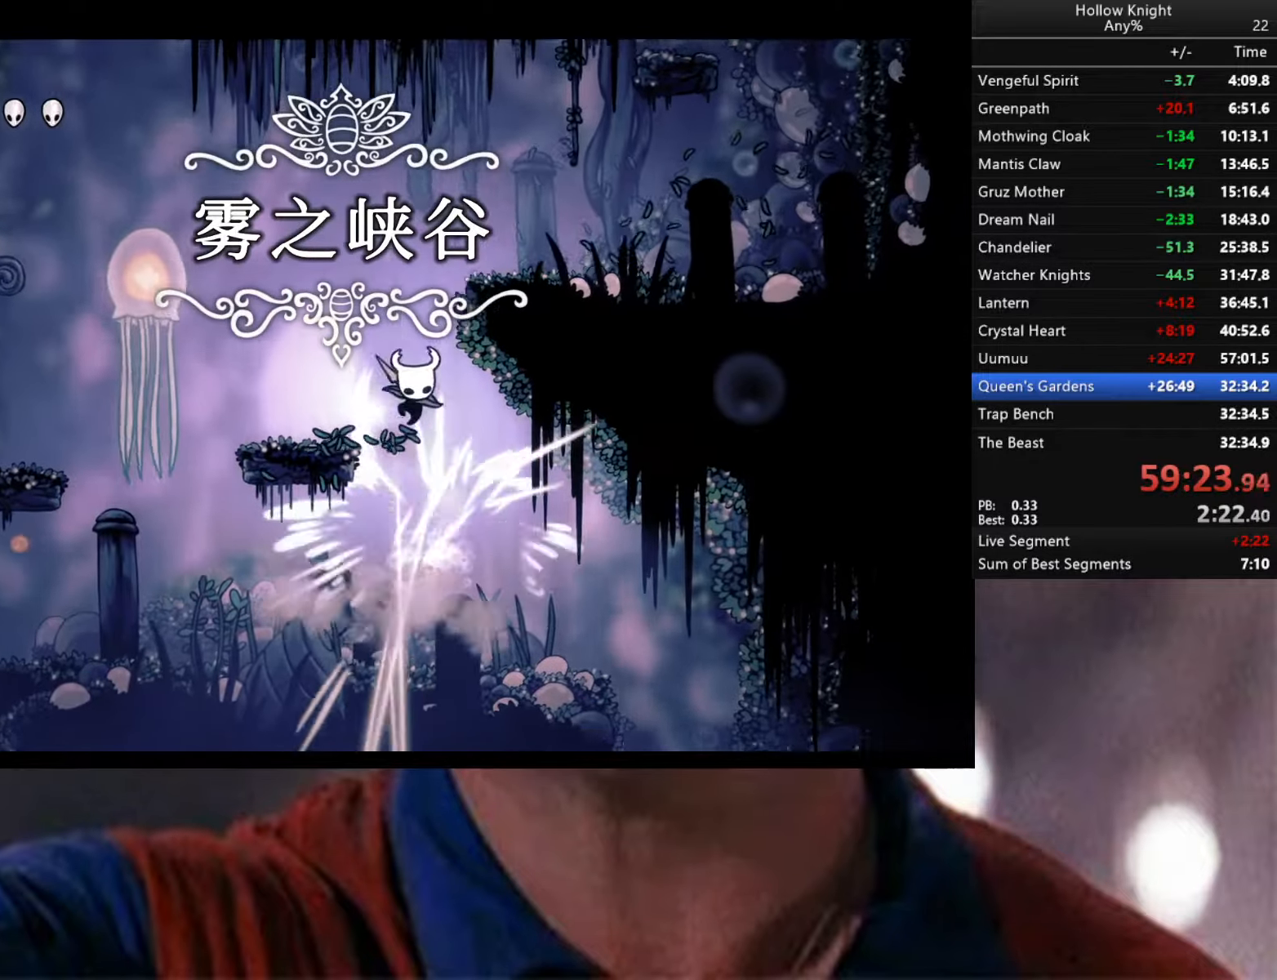
{"buttons": [], "left_stick": "center", "right_stick": "center", "events": [[116, "left_stick", "center"]]}
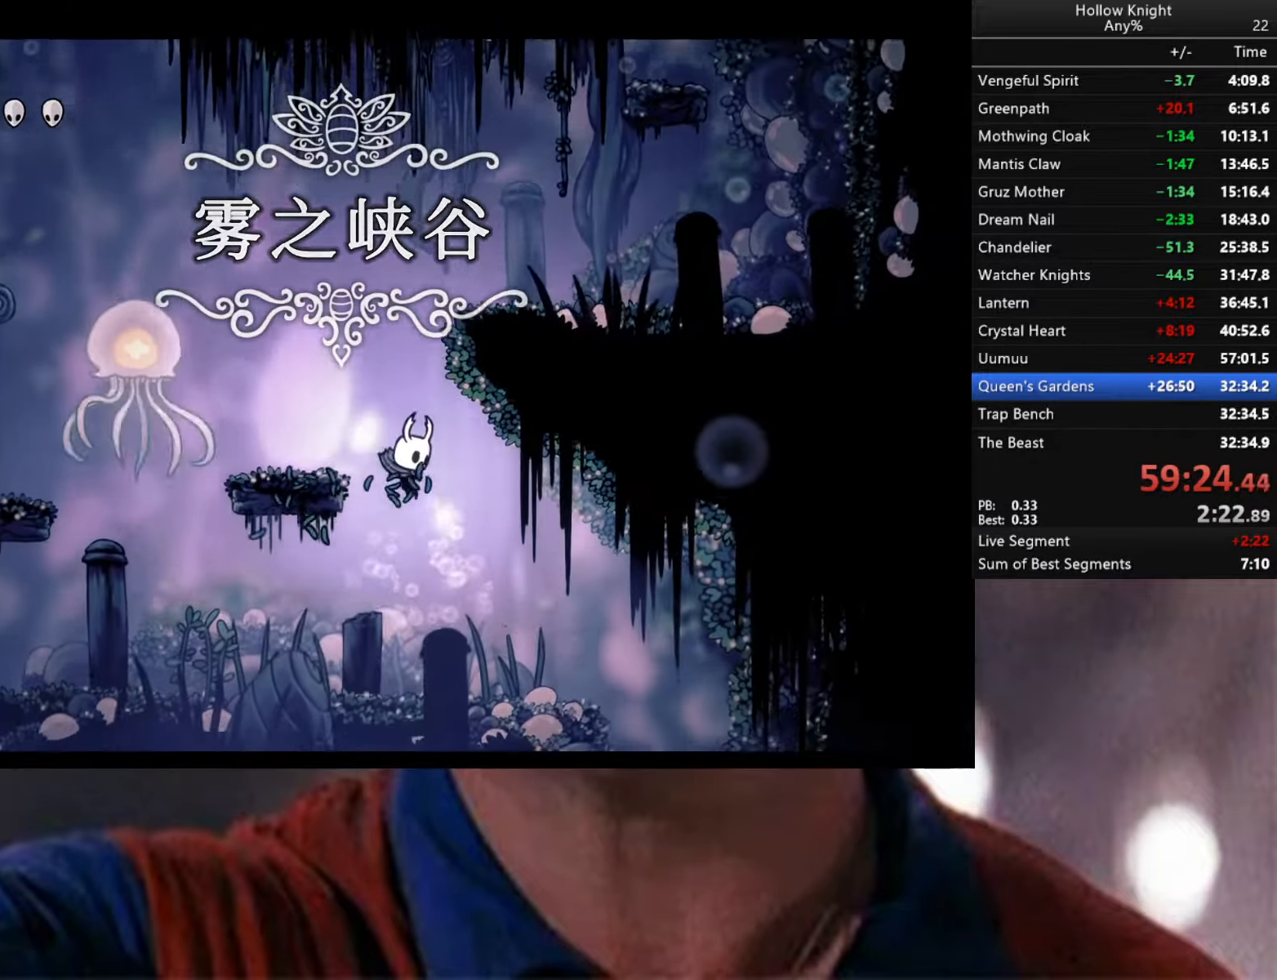
{"buttons": [], "left_stick": "left", "right_stick": "center", "events": [[116, "left_stick", "left"]]}